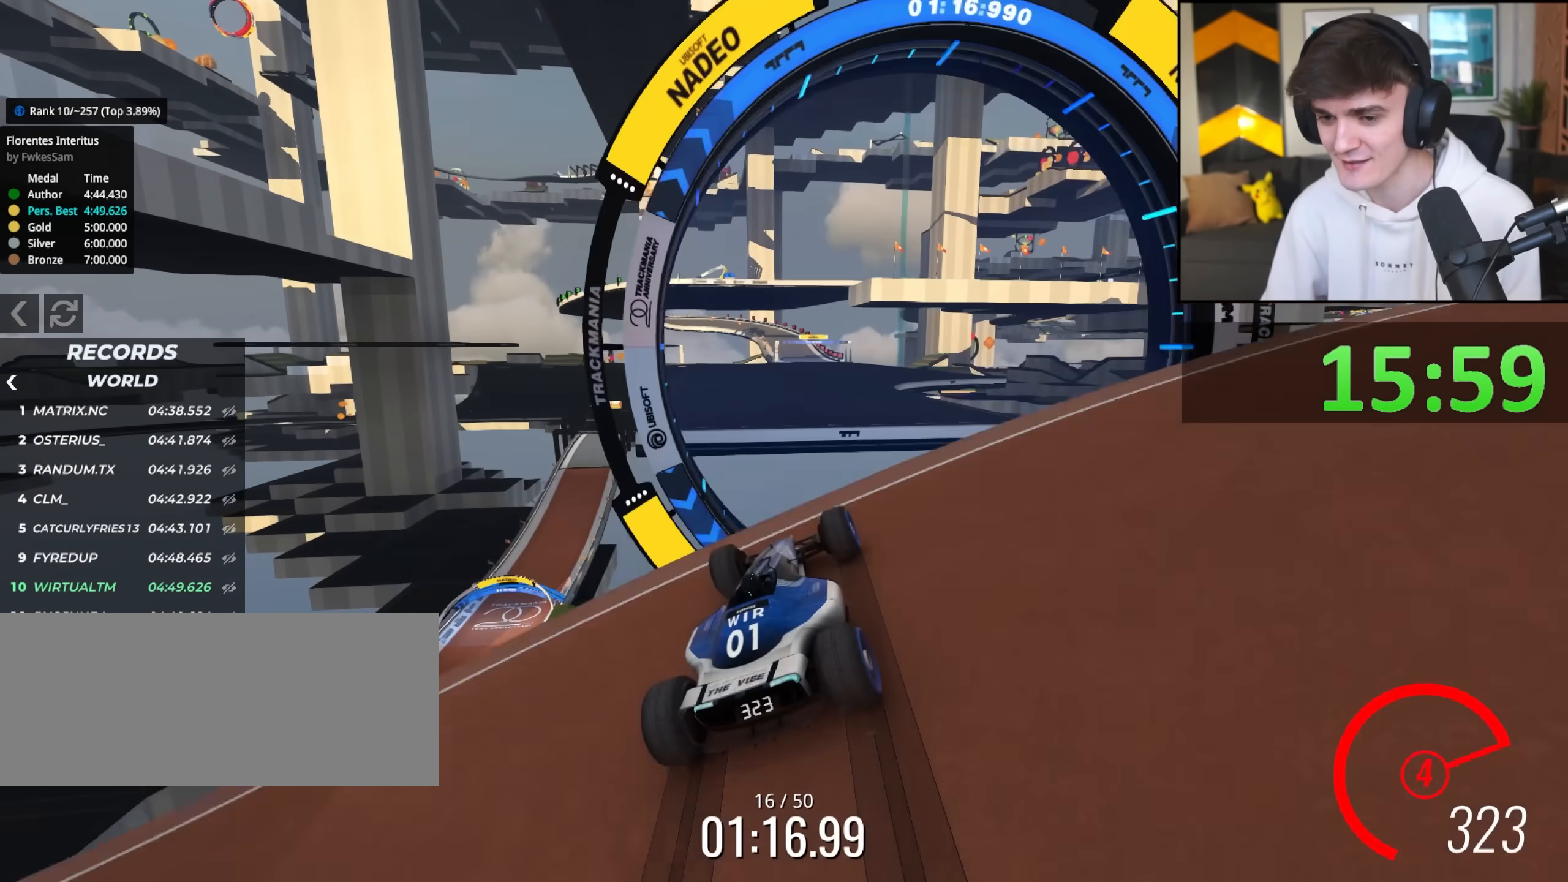
Gameplay with keyboard; each line is a JSON object with the keys held at the frame after it. "events" lists presses ("down") and releases ("up") of "brake", "down", "left", "right" and "up" between this image and that frame as [ms after this image, input, new state], when the widget could be followed in between. No other keys are recorded. Mouse input is not recorded. Key names are as the overlay labels them; some are game actions (e.g. jump) rather than physical keys.
{"keys": ["left", "up"], "events": [[217, "brake", "down"], [250, "brake", "up"], [250, "left", "down"]]}
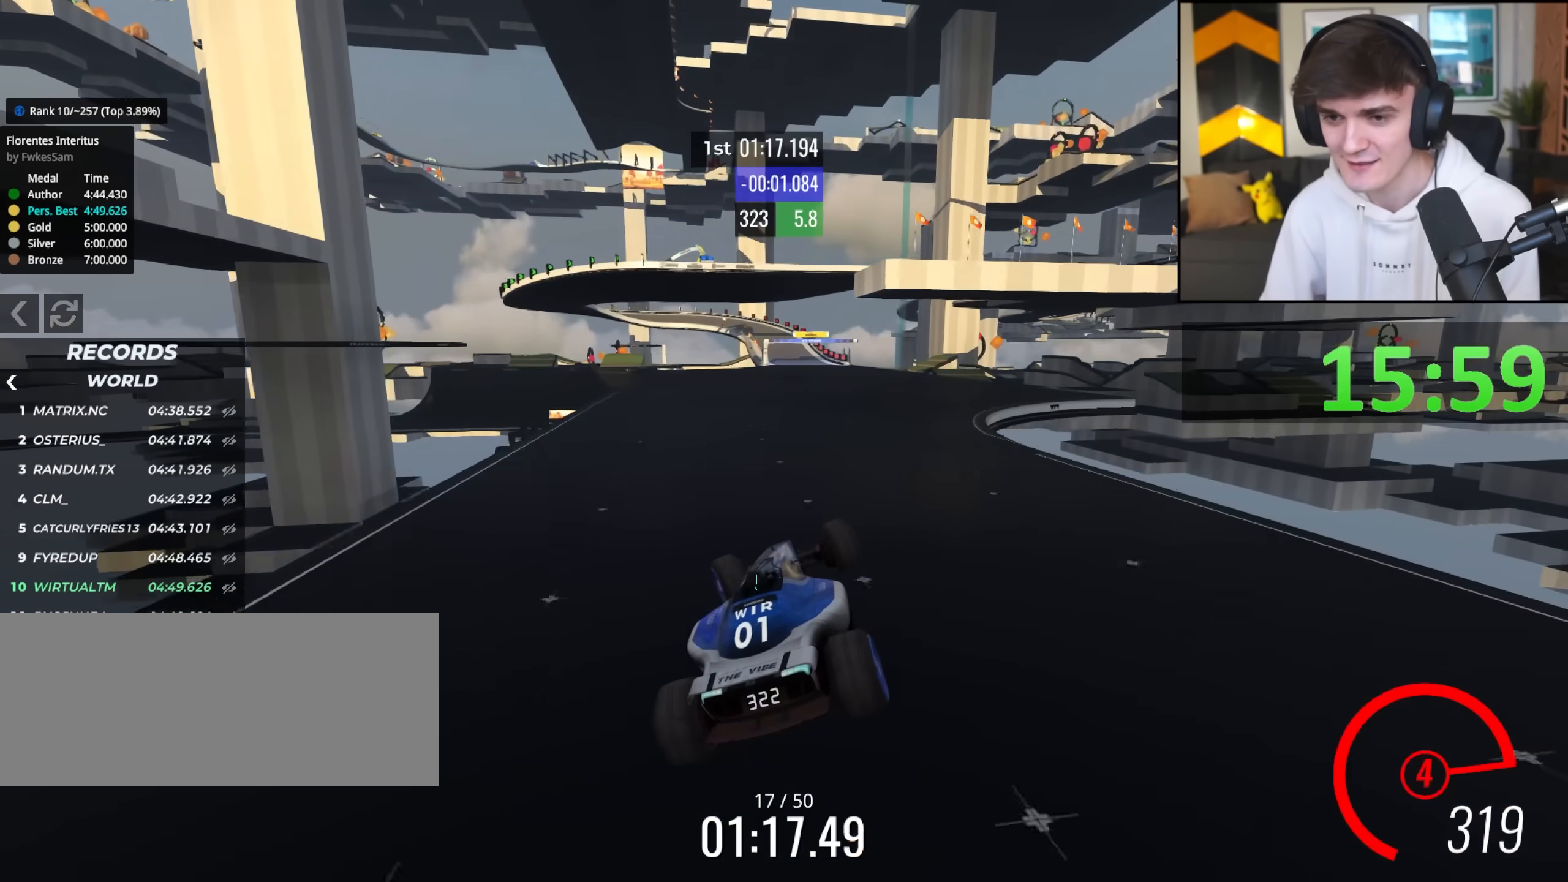
{"keys": ["up"], "events": [[233, "left", "up"]]}
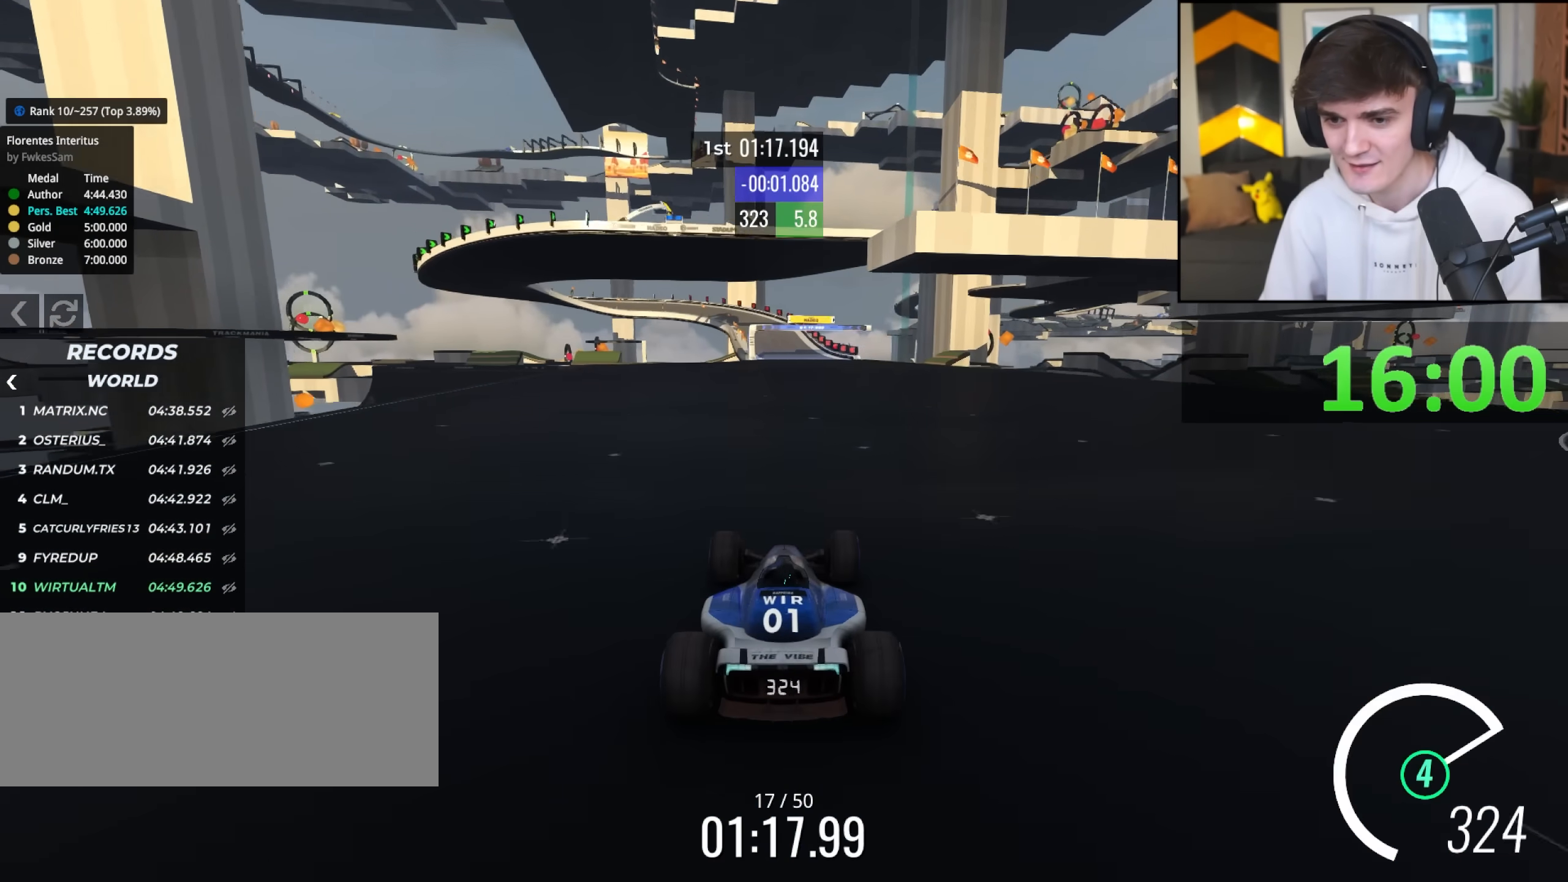
{"keys": ["up"], "events": [[50, "right", "down"], [200, "right", "up"], [283, "left", "down"], [433, "left", "up"]]}
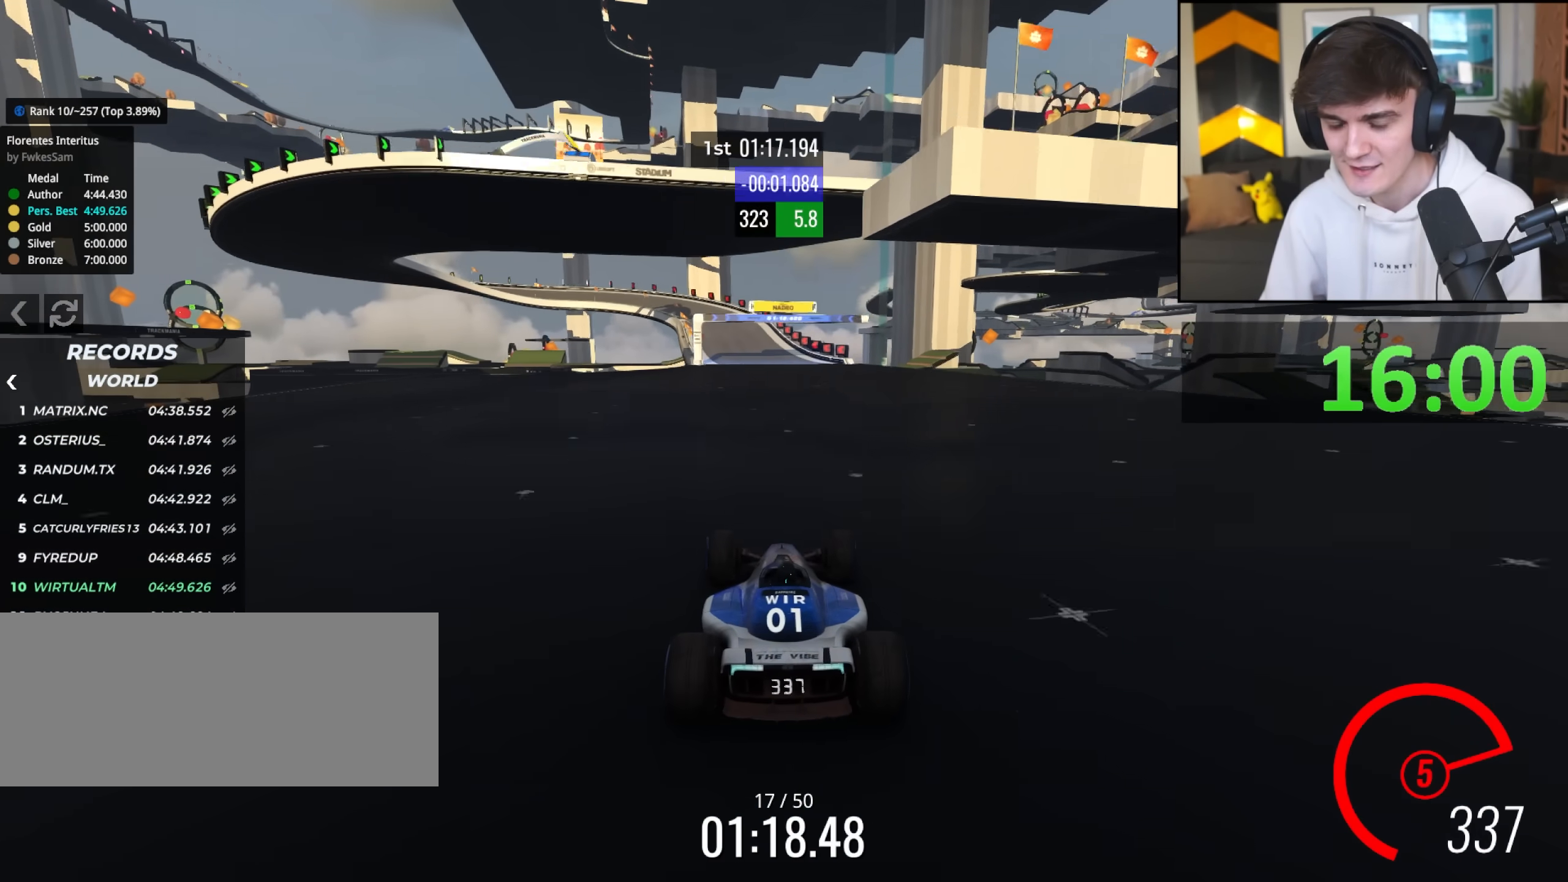
{"keys": ["right", "up"], "events": [[17, "right", "down"], [67, "right", "up"], [500, "right", "down"]]}
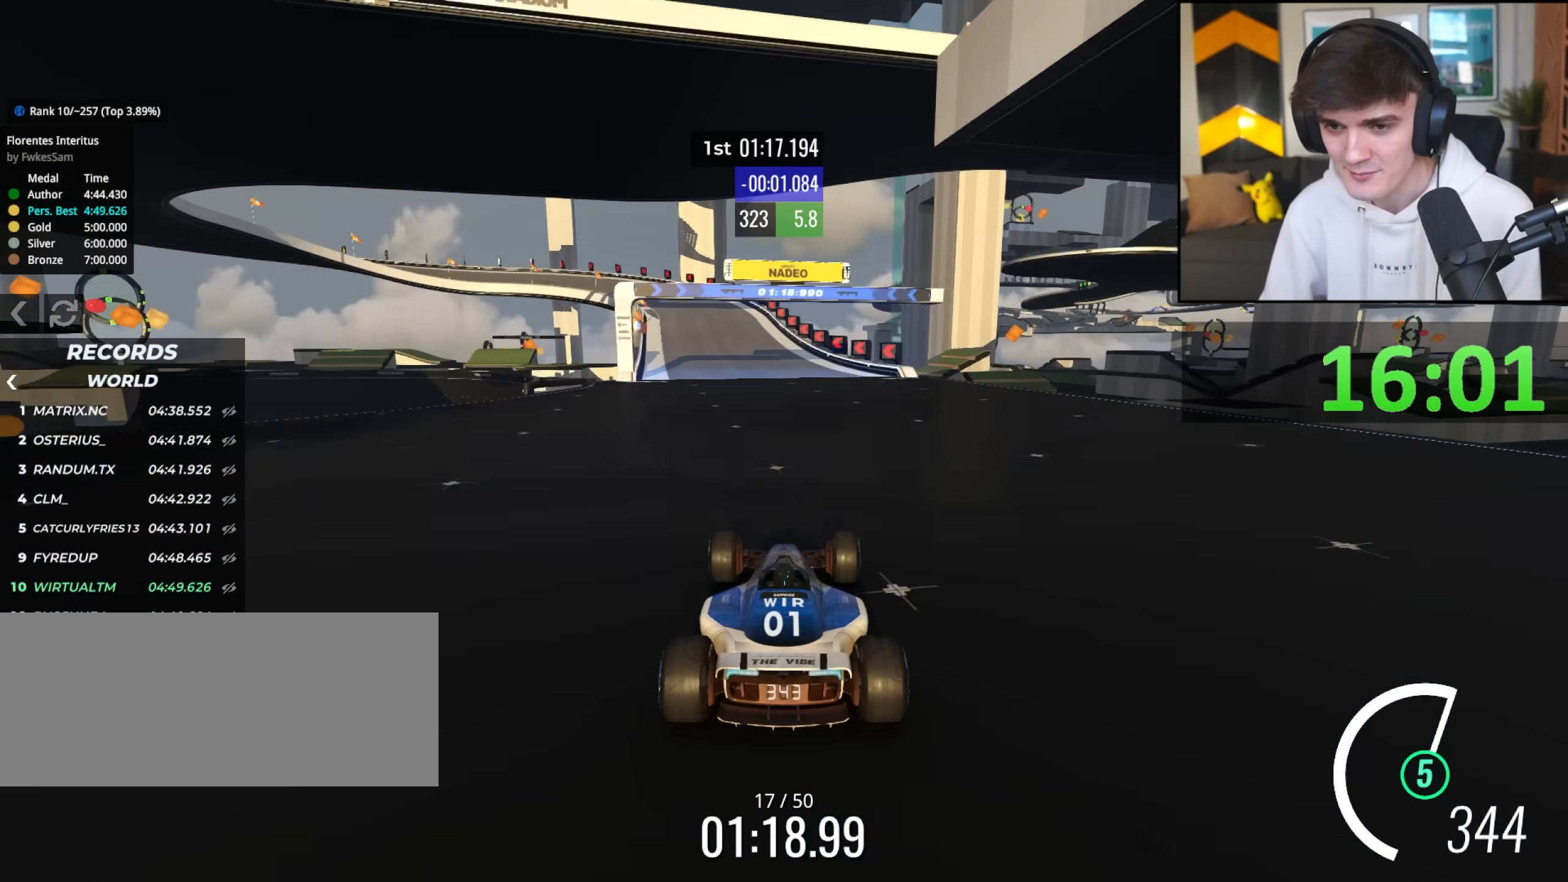
{"keys": ["left", "up"], "events": [[83, "right", "up"], [133, "left", "down"]]}
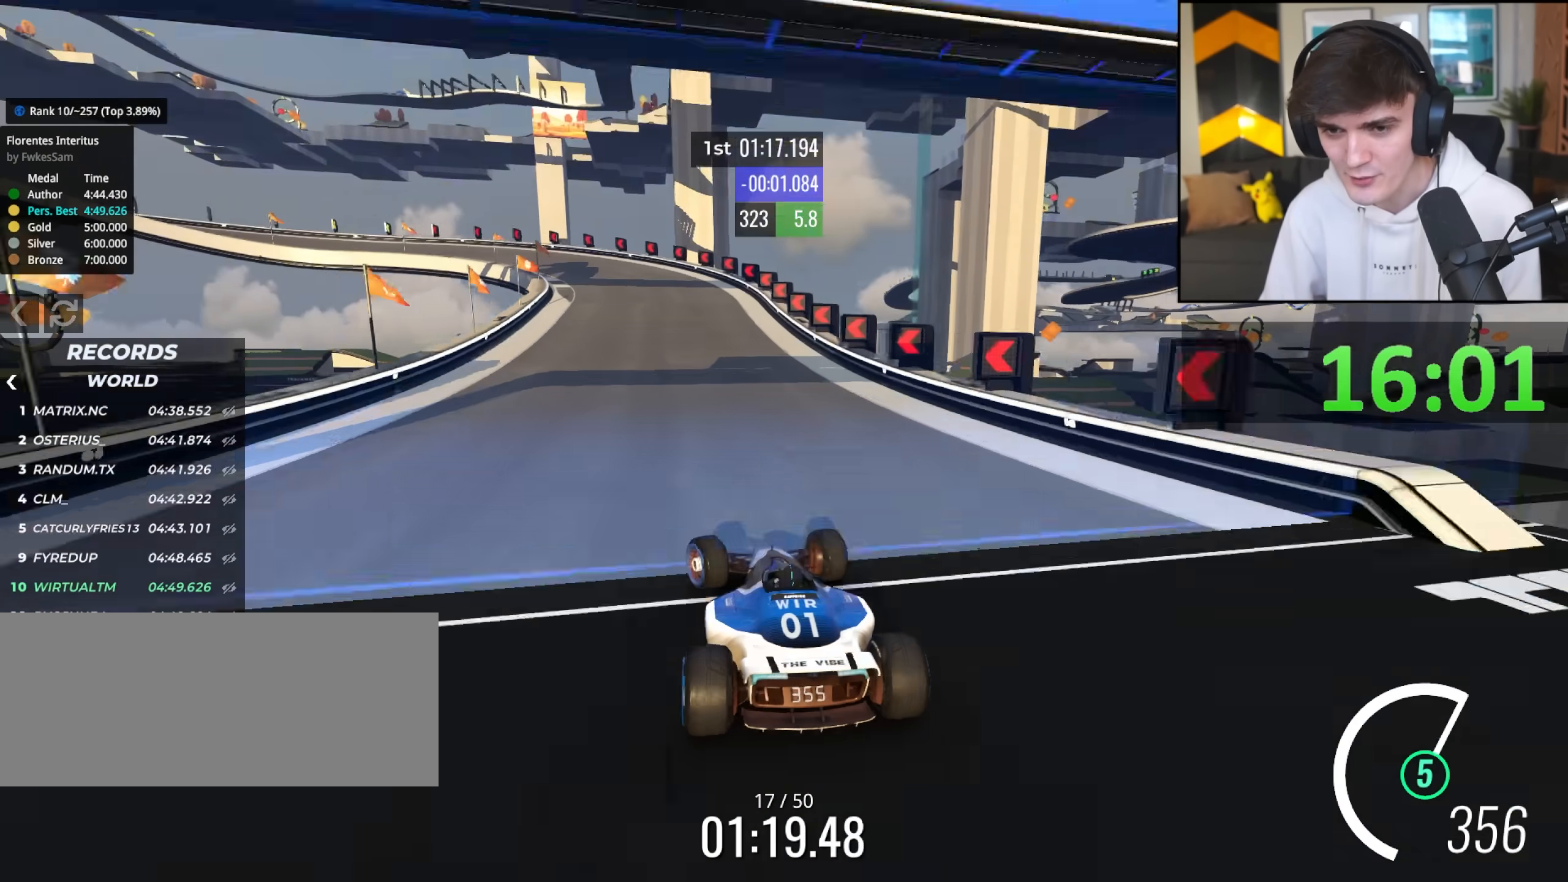
{"keys": ["brake", "left", "up"], "events": [[50, "brake", "down"], [200, "brake", "up"], [333, "brake", "down"], [383, "brake", "up"], [417, "brake", "down"]]}
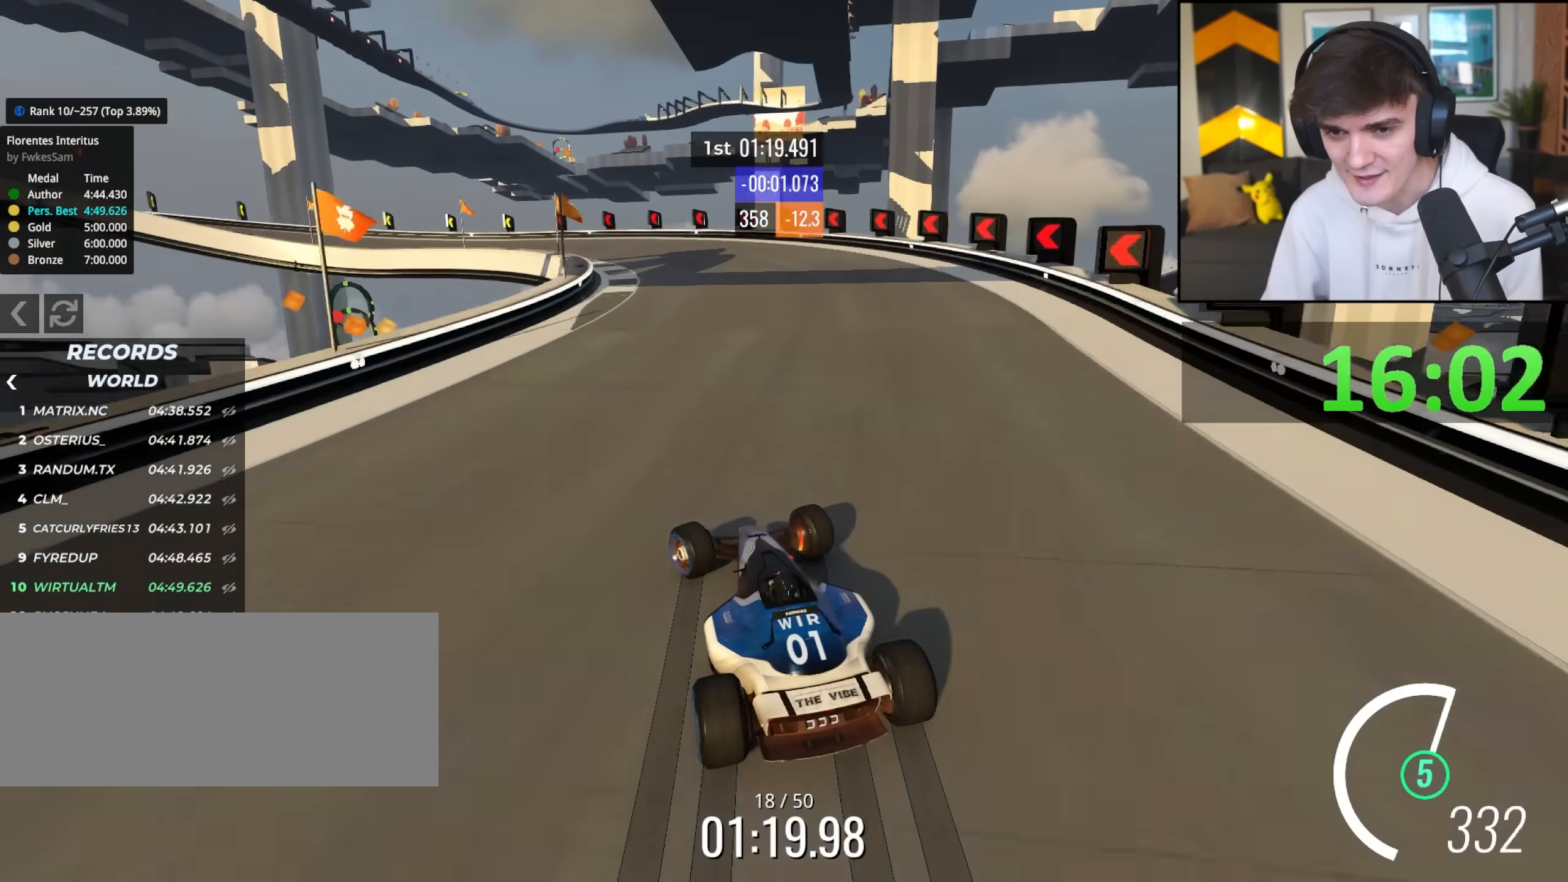
{"keys": ["brake", "left", "up"], "events": [[250, "up", "up"], [350, "up", "down"]]}
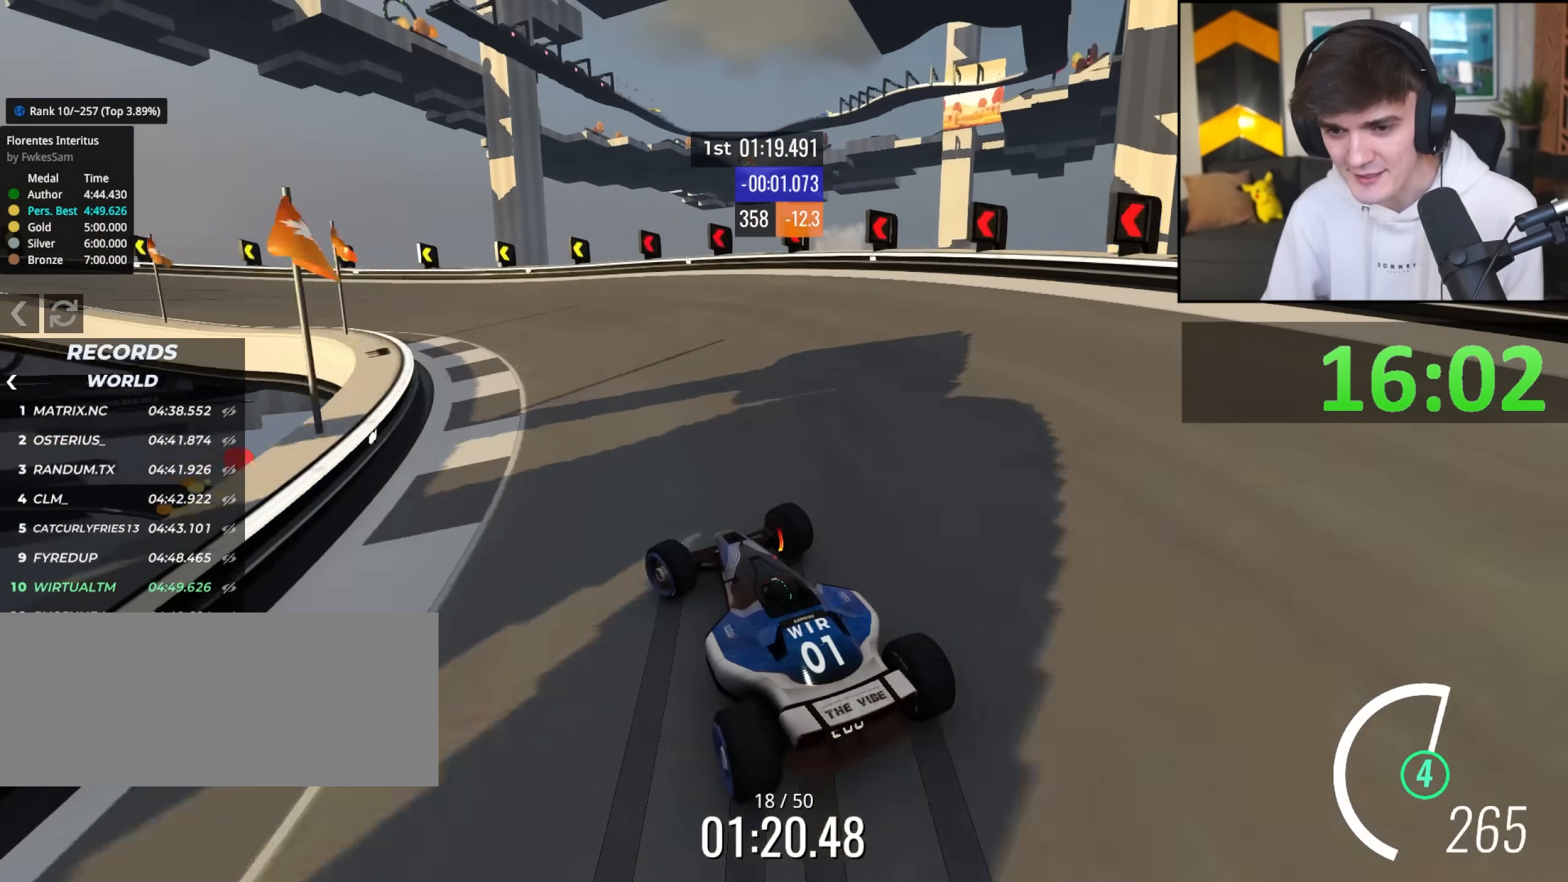
{"keys": ["brake", "left"], "events": [[83, "up", "up"], [133, "brake", "up"], [267, "brake", "down"], [367, "brake", "up"], [500, "brake", "down"]]}
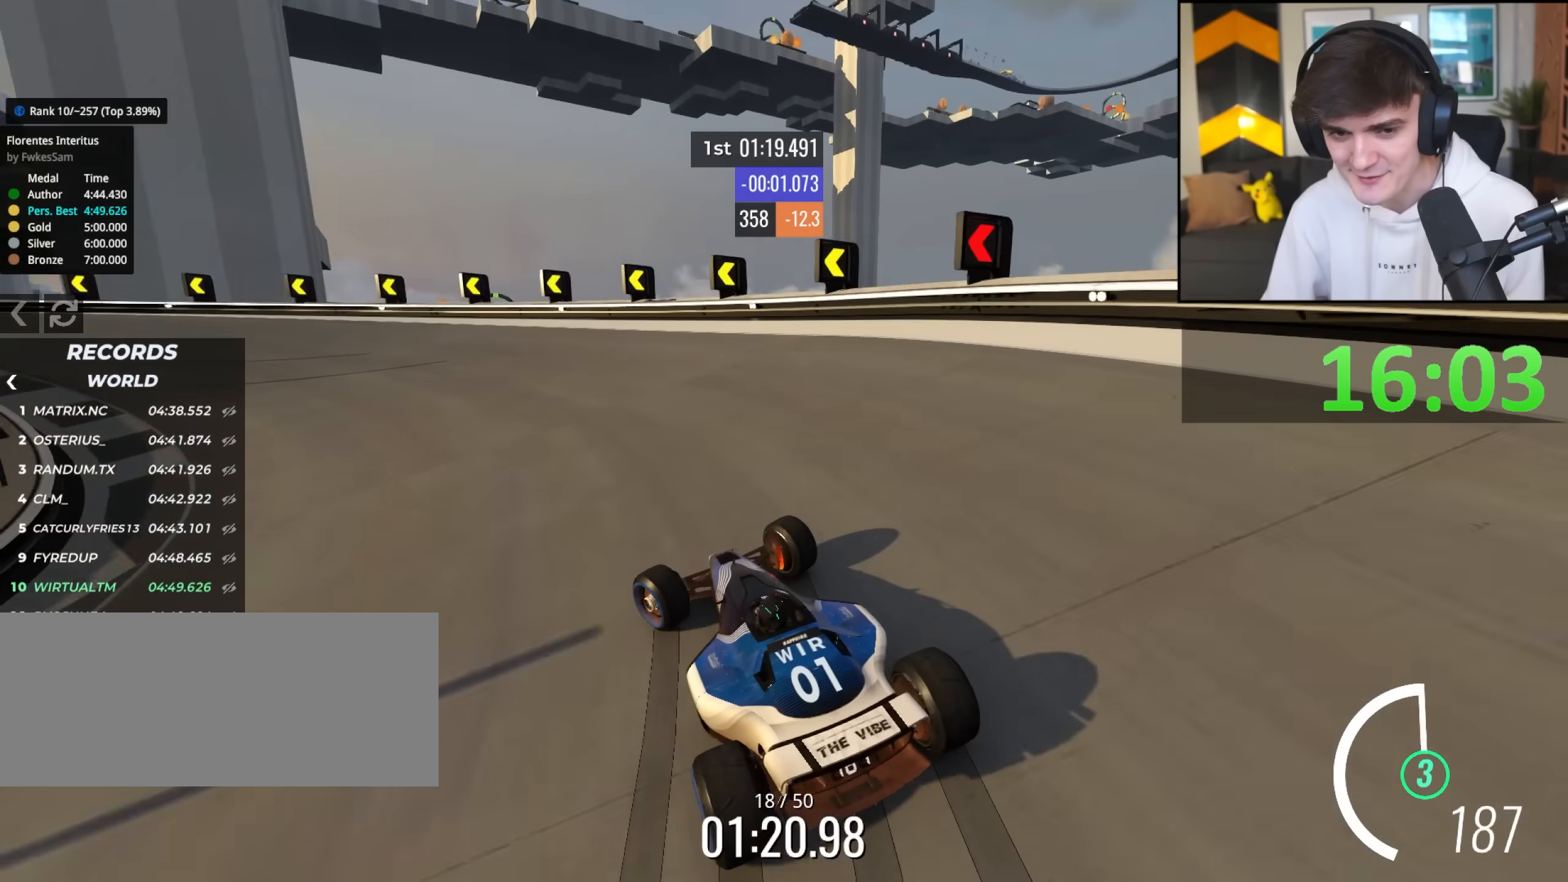
{"keys": ["left", "up"], "events": [[50, "brake", "up"], [100, "up", "down"]]}
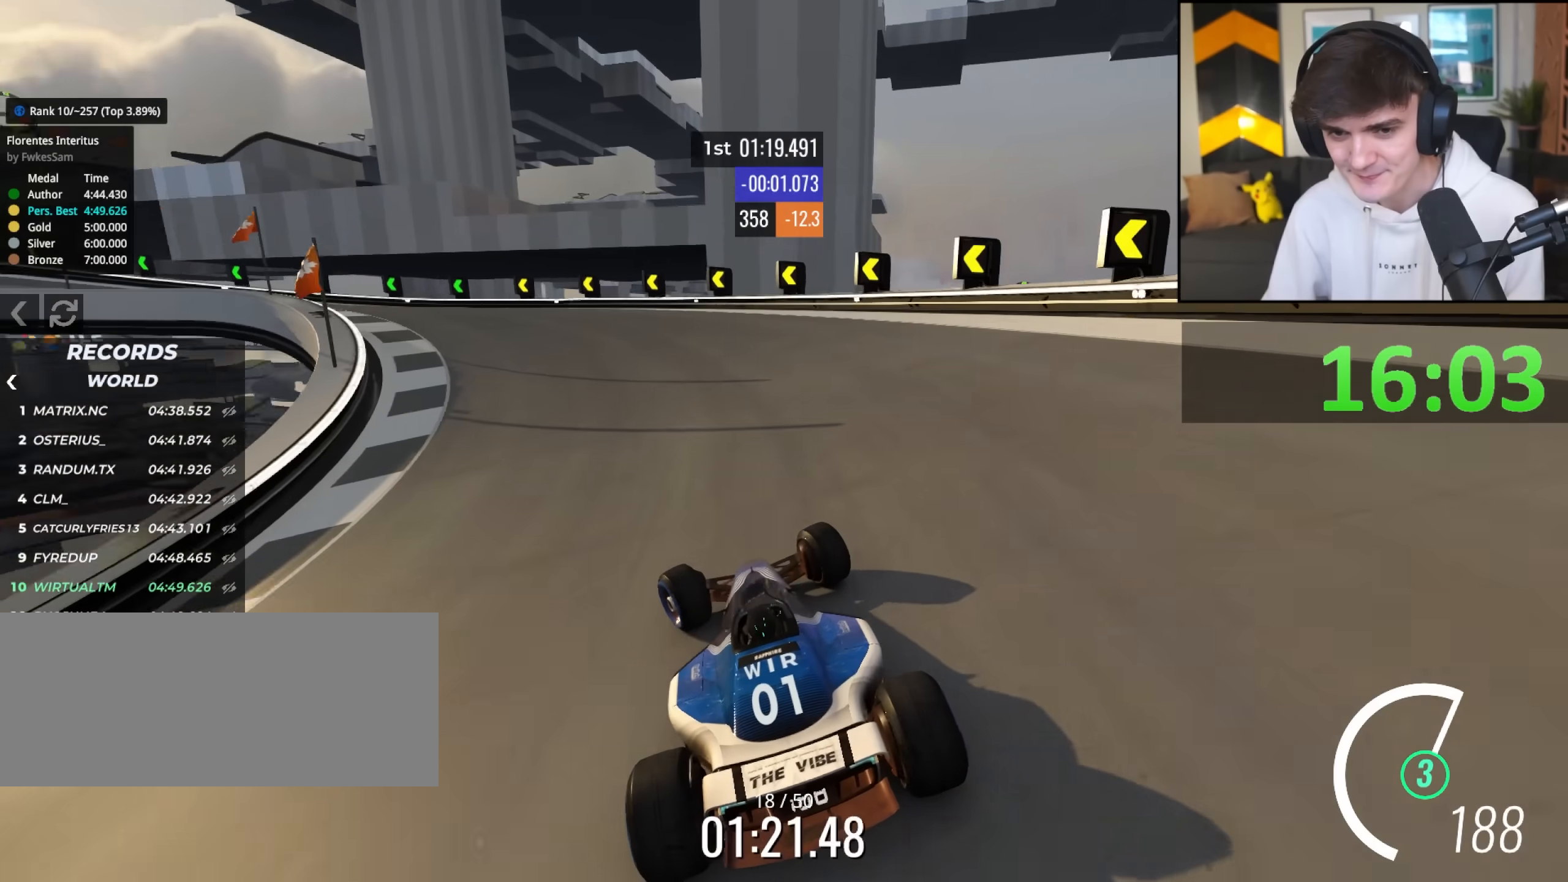
{"keys": ["left", "up"], "events": [[450, "up", "up"], [483, "up", "down"]]}
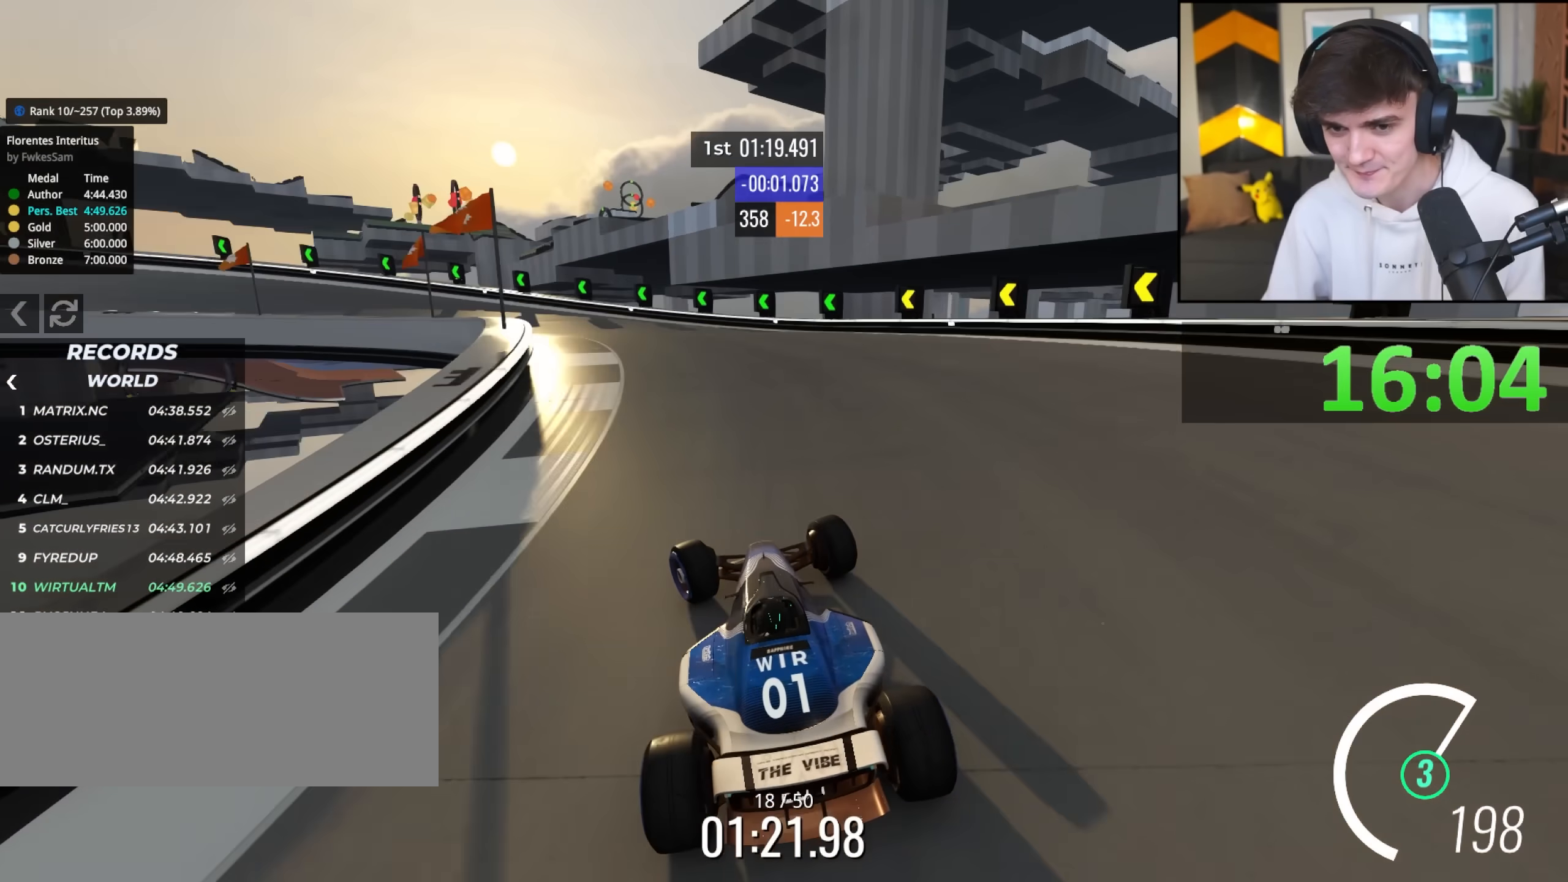
{"keys": ["left", "up"], "events": []}
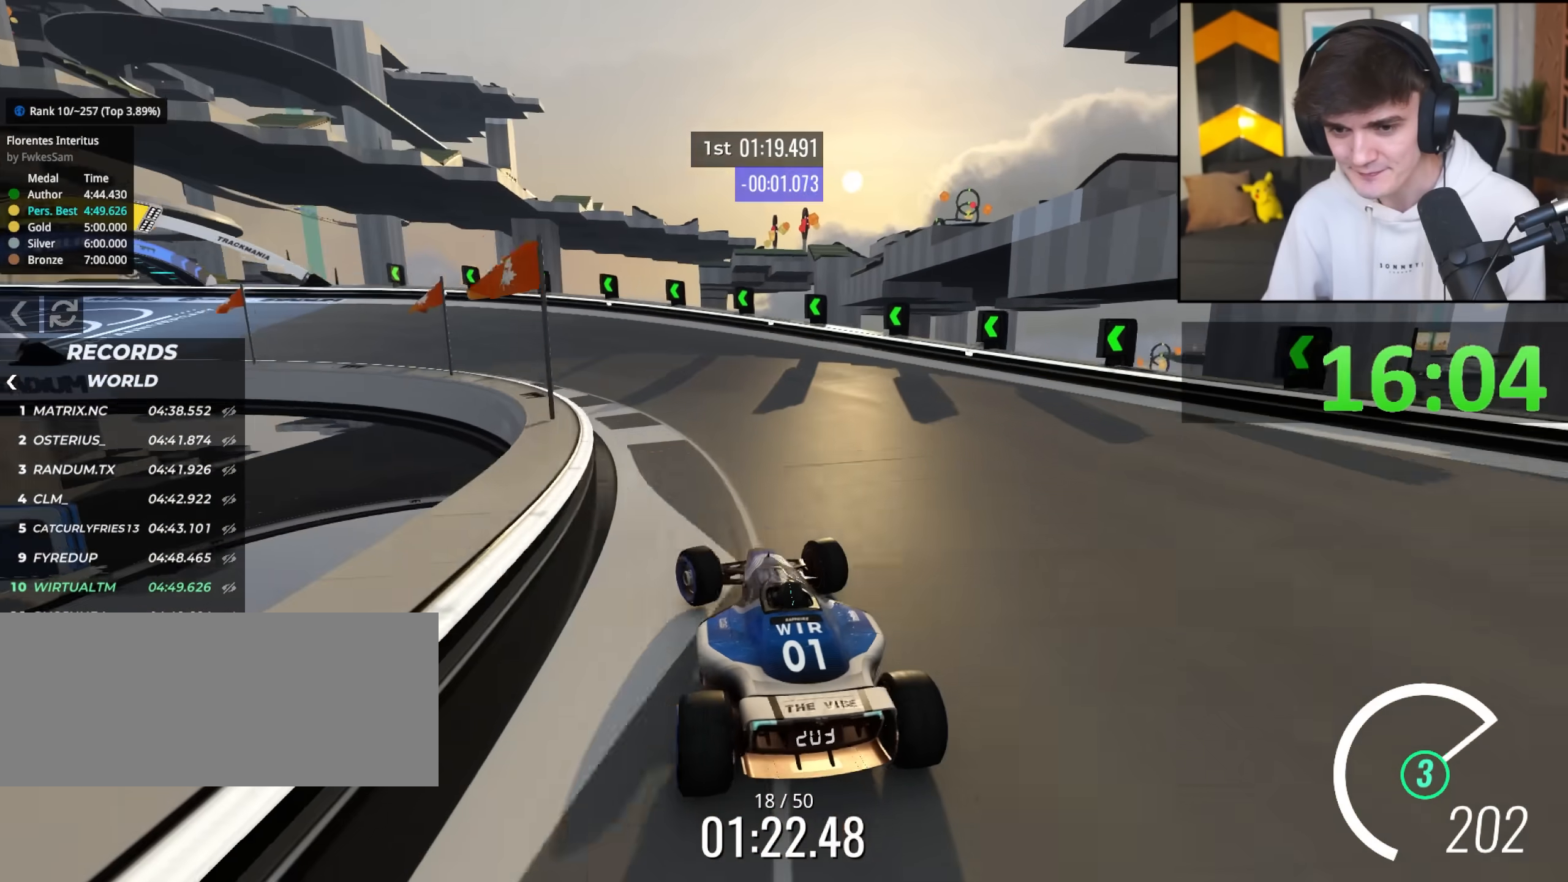
{"keys": ["left", "up"], "events": []}
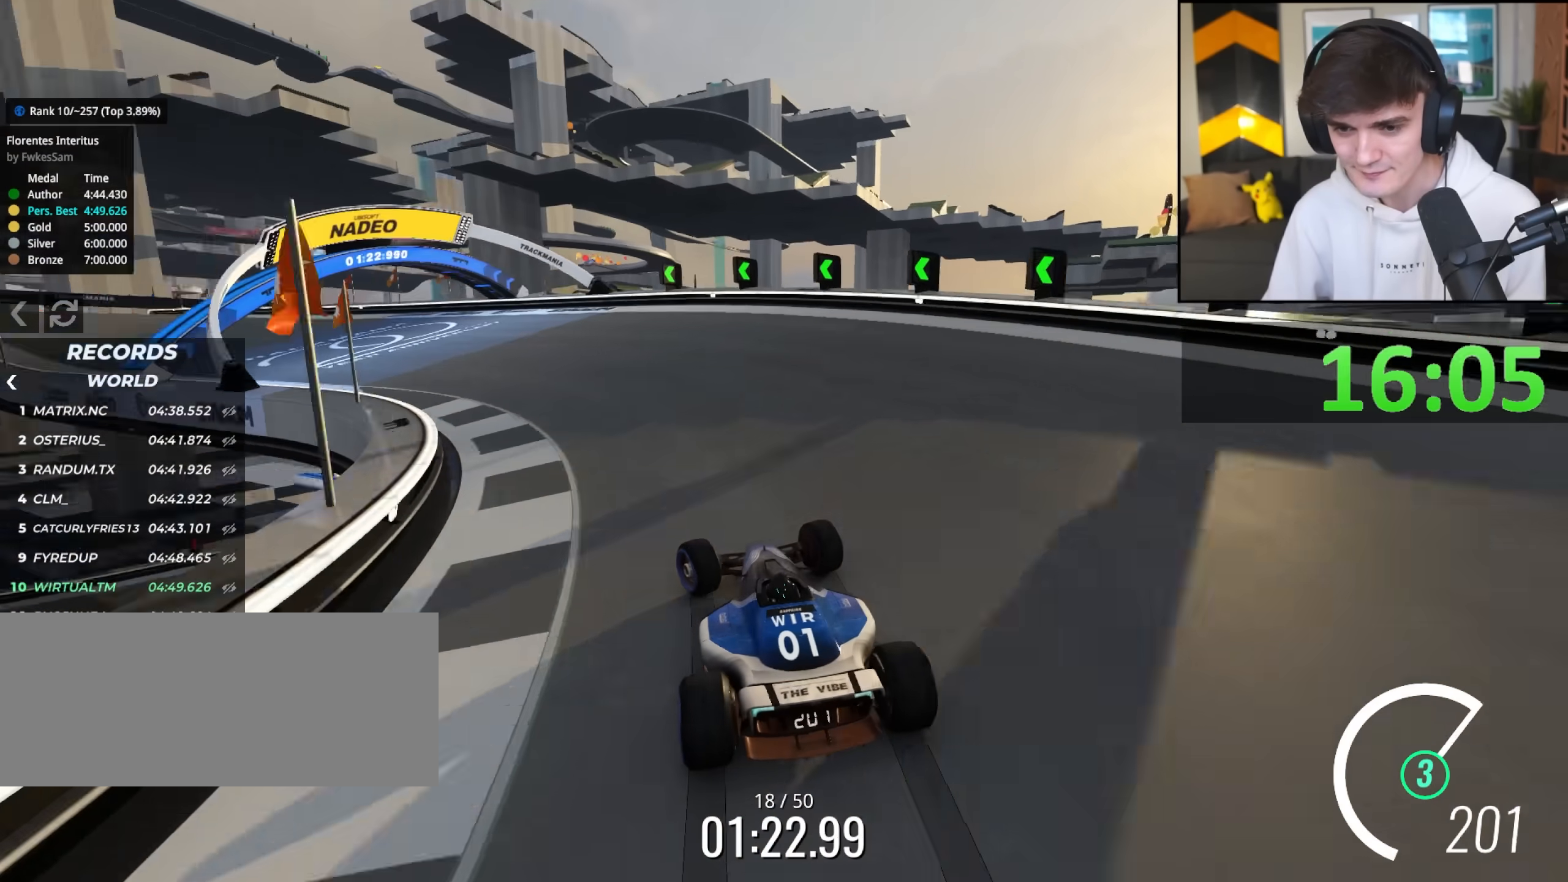
{"keys": ["up"], "events": [[500, "left", "up"]]}
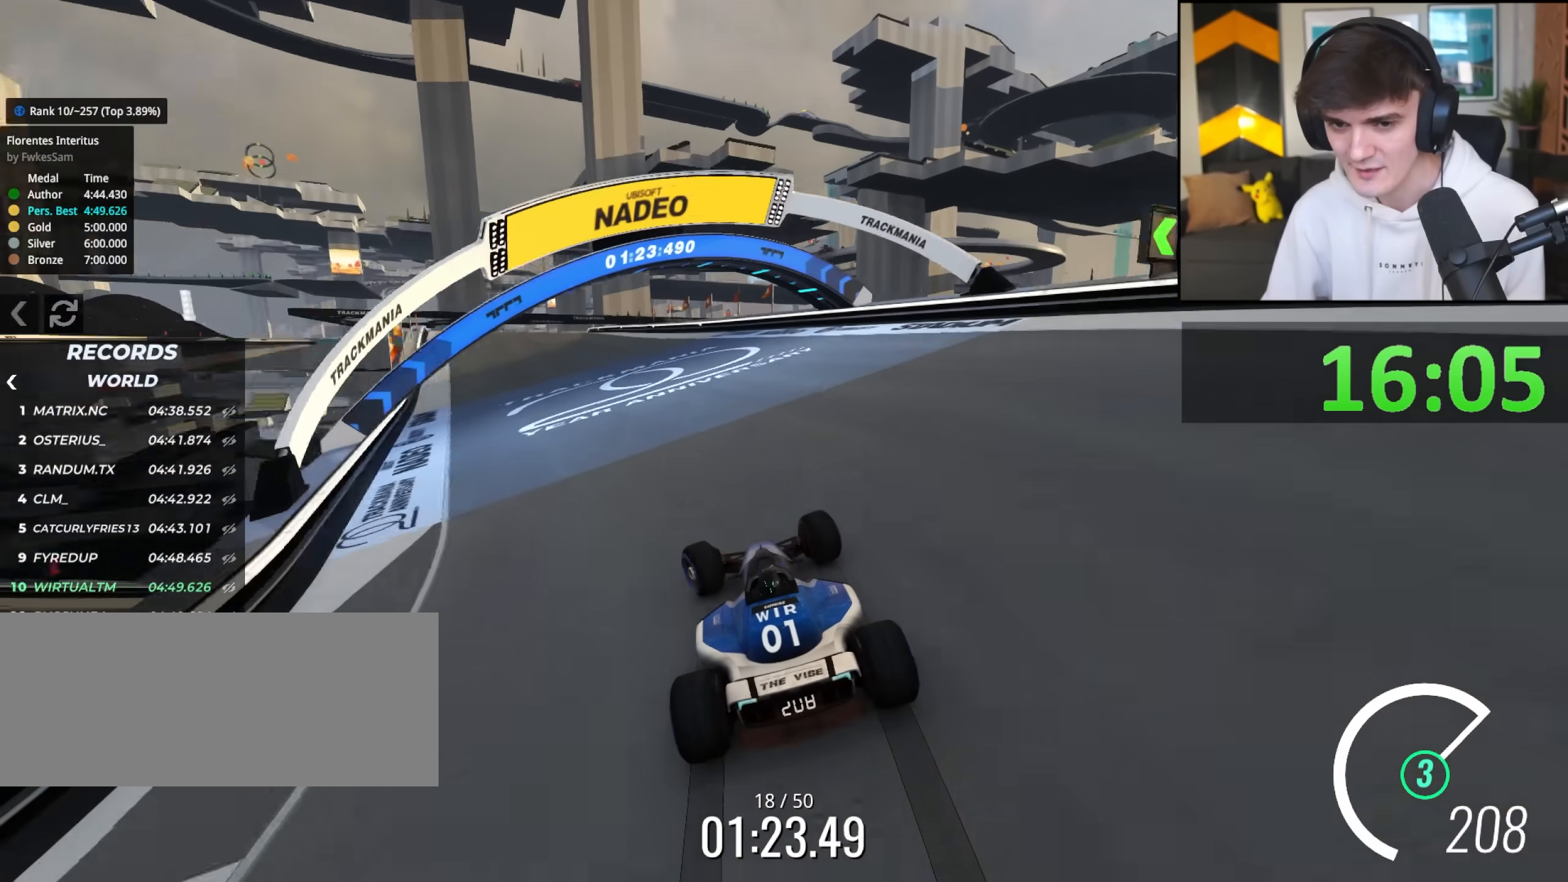
{"keys": ["up"], "events": []}
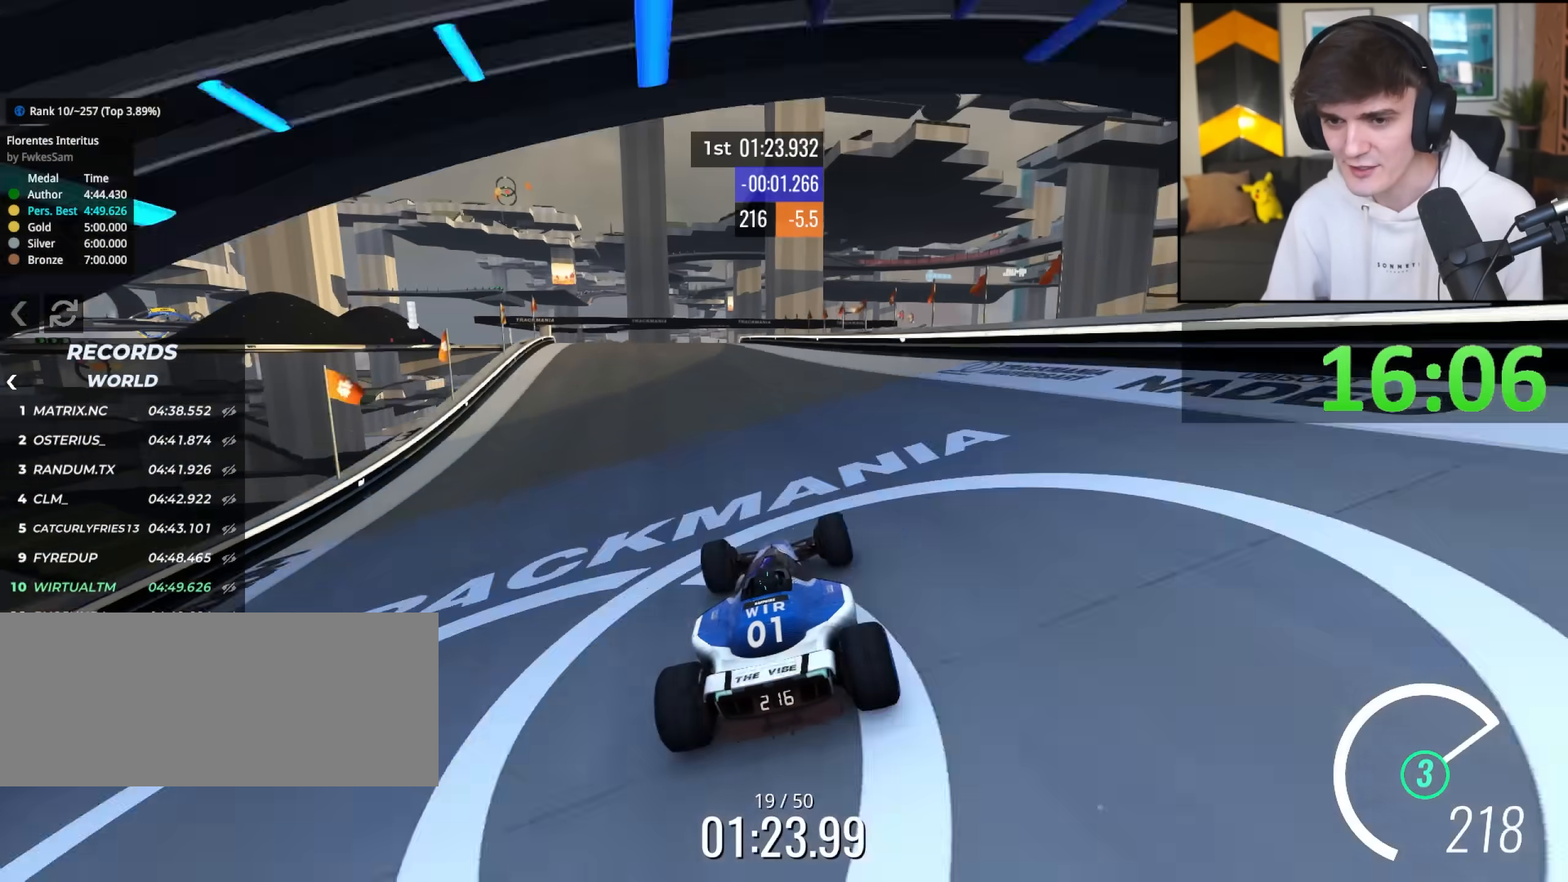
{"keys": ["up"], "events": [[17, "left", "down"], [150, "left", "up"], [383, "left", "down"], [433, "left", "up"]]}
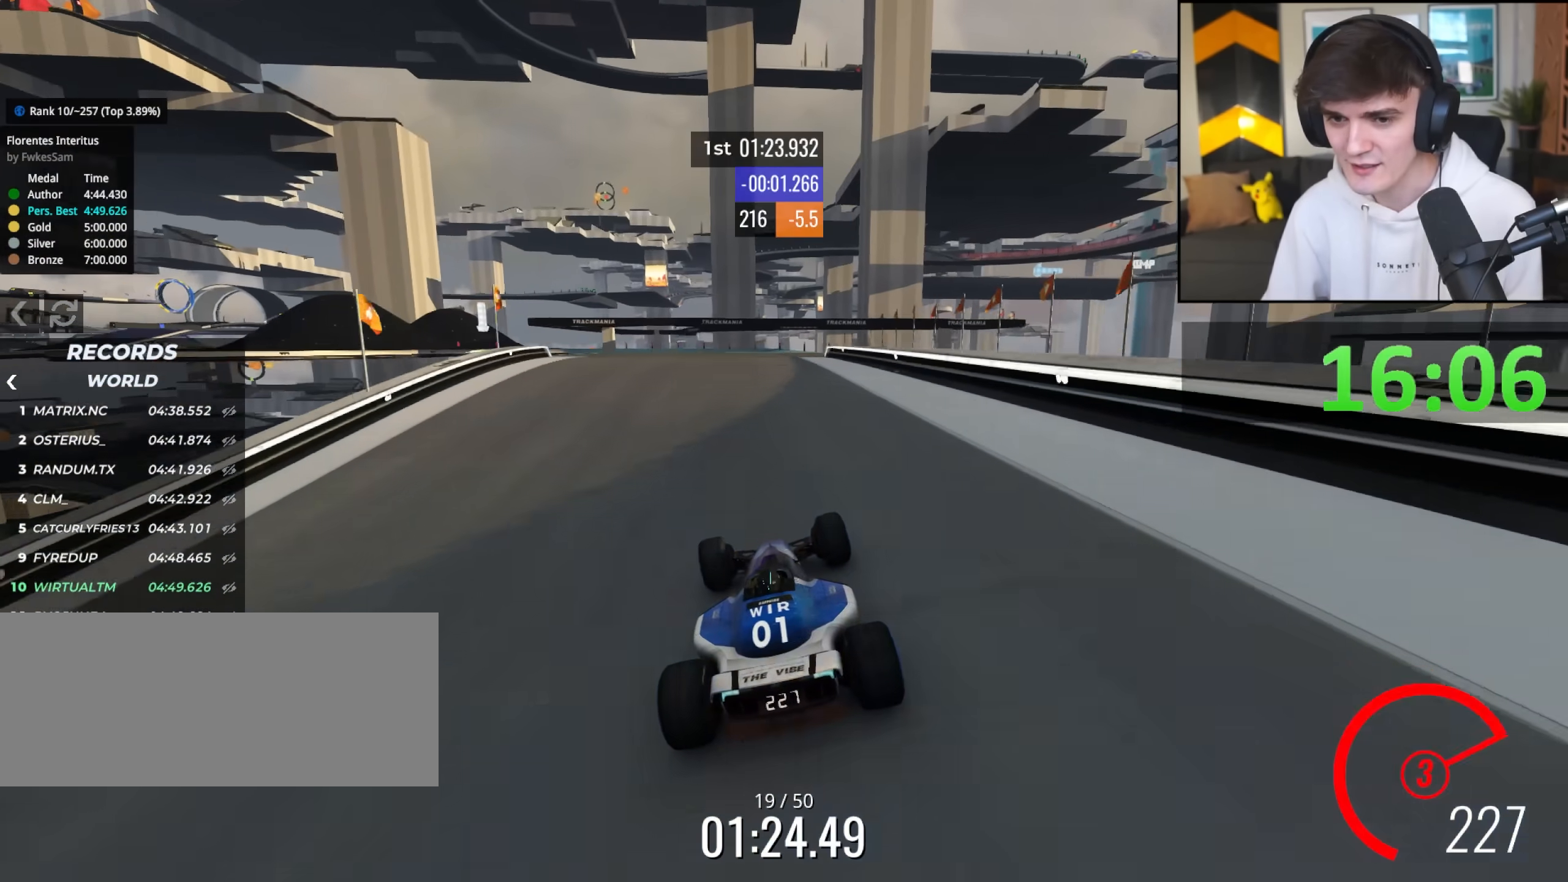
{"keys": ["right", "up"], "events": [[17, "right", "down"], [167, "right", "up"], [217, "left", "down"], [350, "left", "up"], [400, "right", "down"]]}
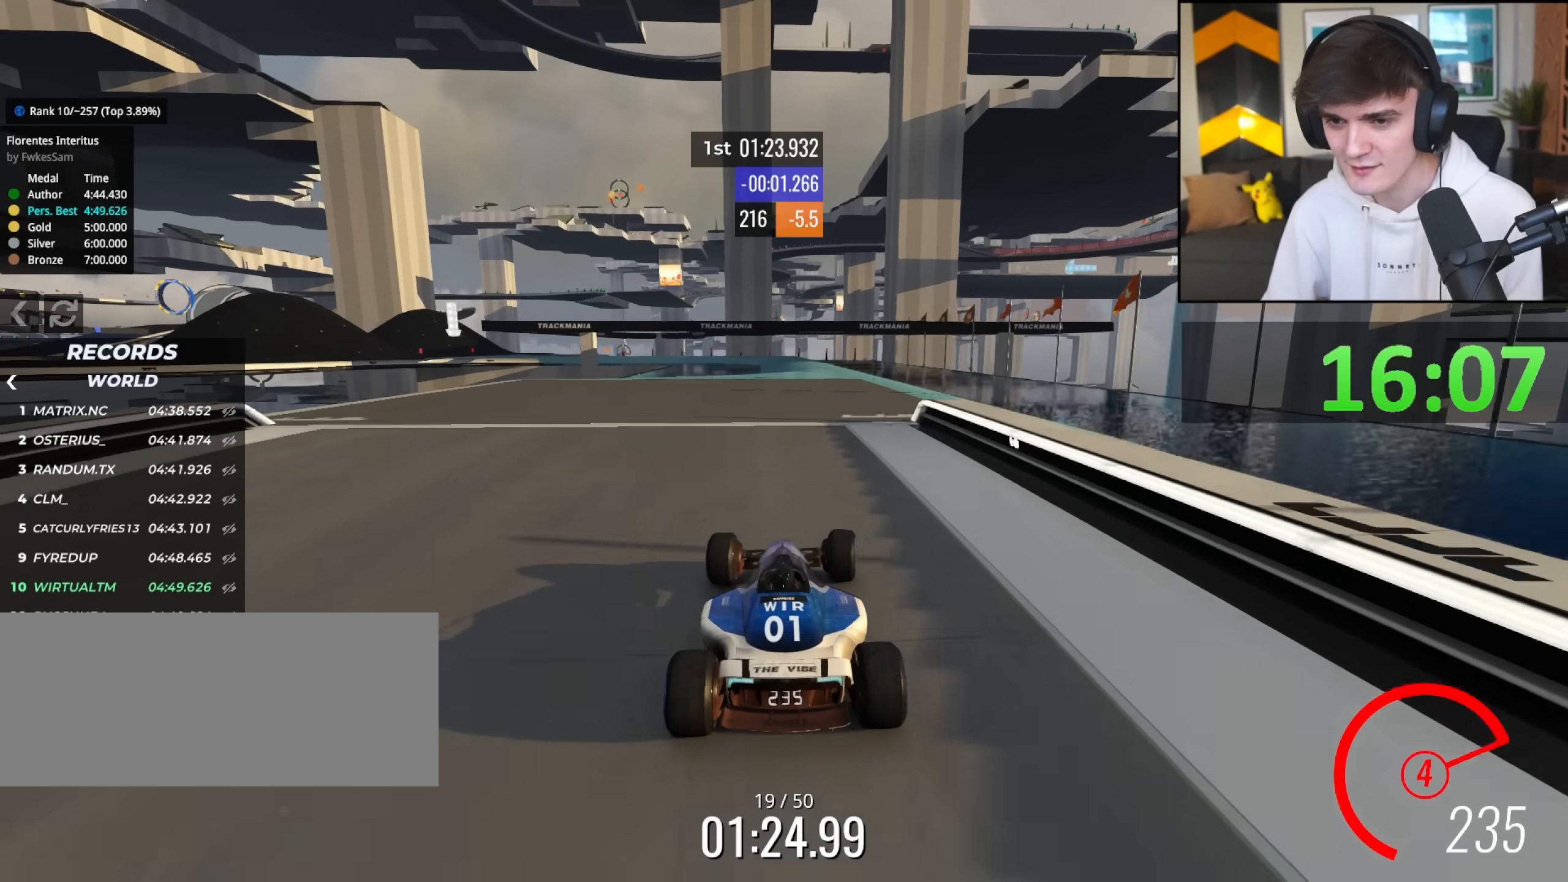
{"keys": ["left", "up"], "events": [[33, "right", "up"], [233, "right", "down"], [317, "right", "up"], [467, "left", "down"]]}
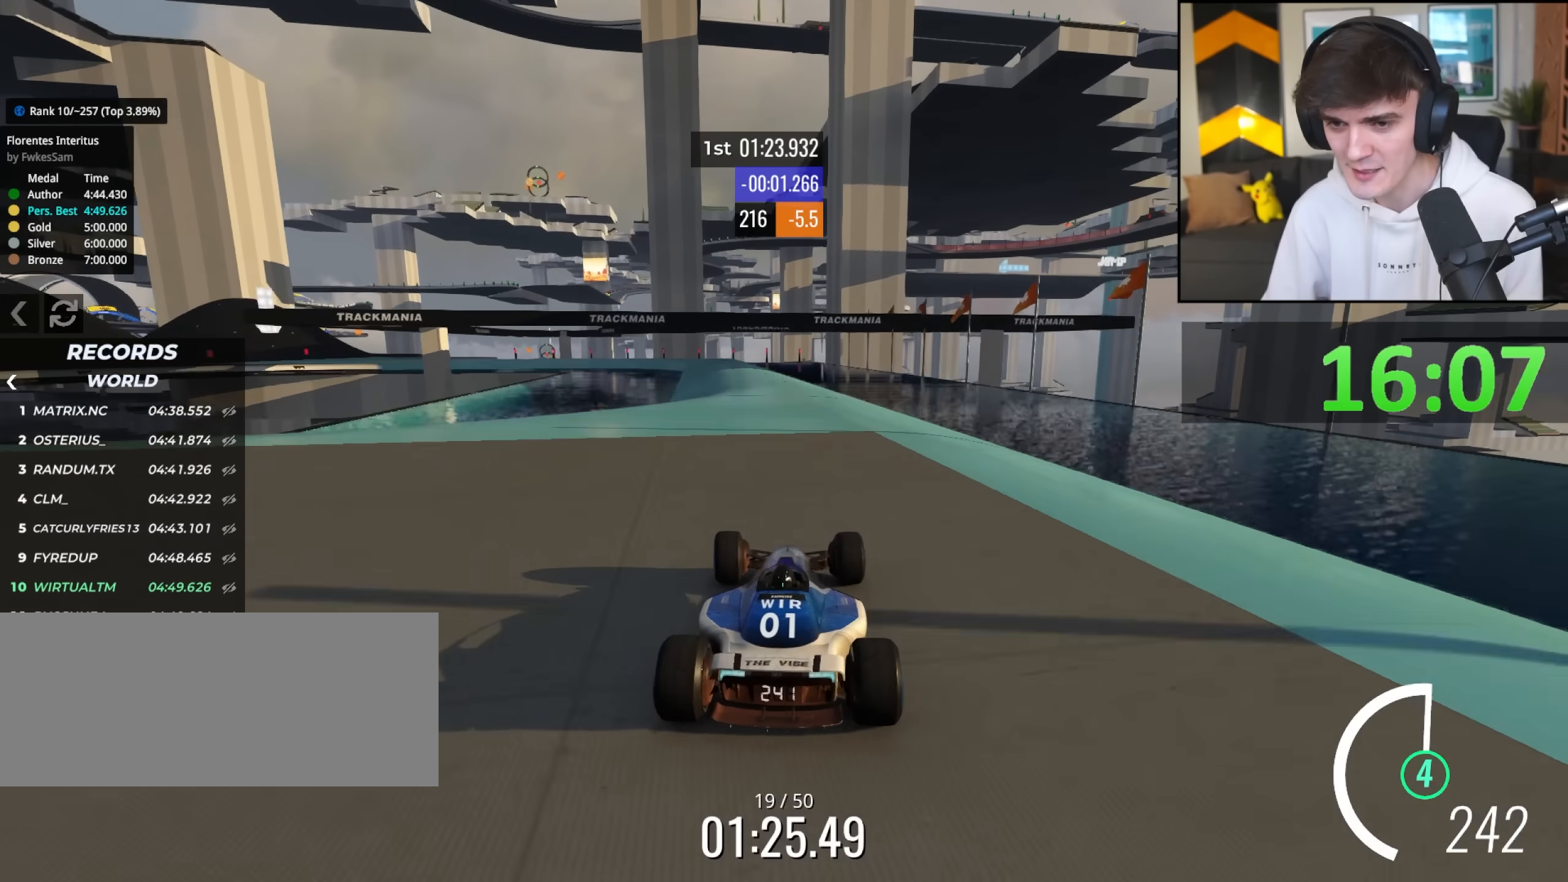
{"keys": ["up"], "events": [[50, "left", "up"]]}
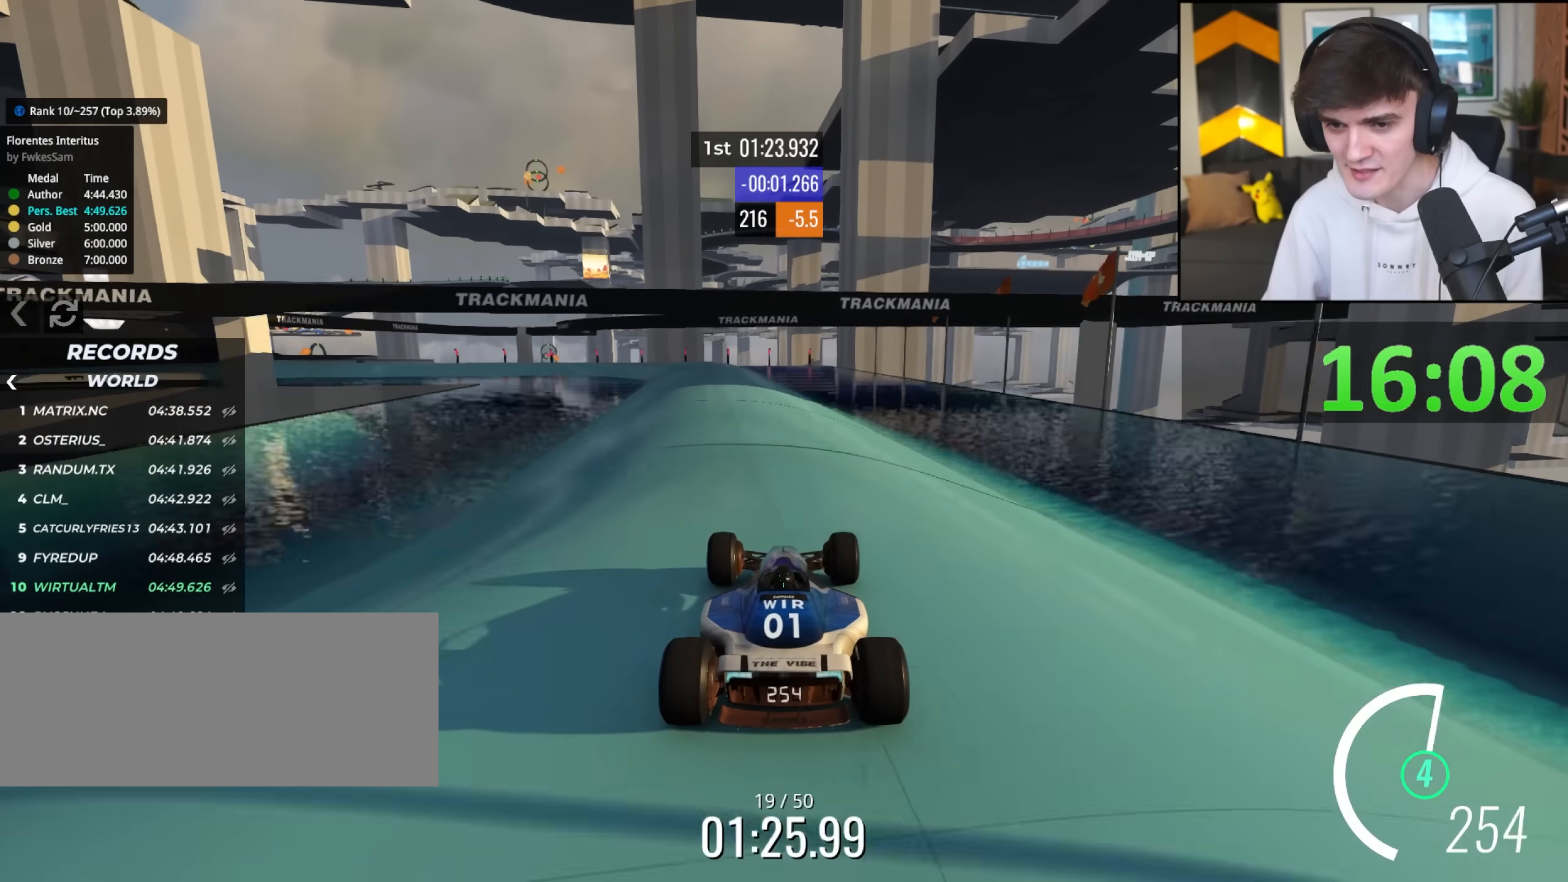
{"keys": ["brake", "left", "up"], "events": [[67, "left", "down"], [267, "left", "up"], [300, "brake", "down"], [400, "left", "down"]]}
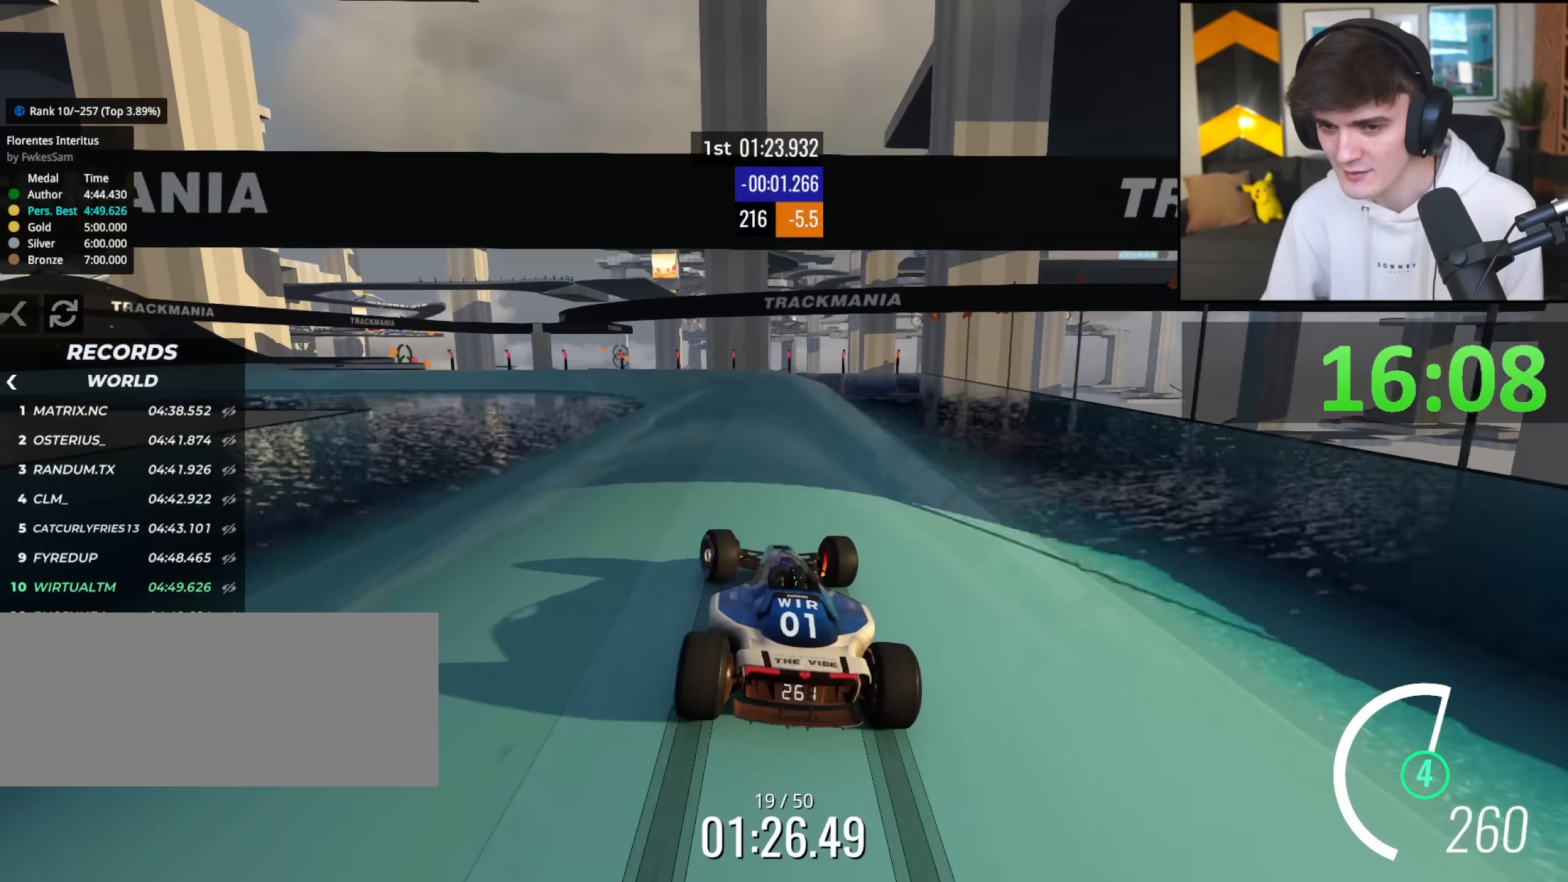
{"keys": ["left"], "events": [[500, "brake", "up"], [500, "up", "up"]]}
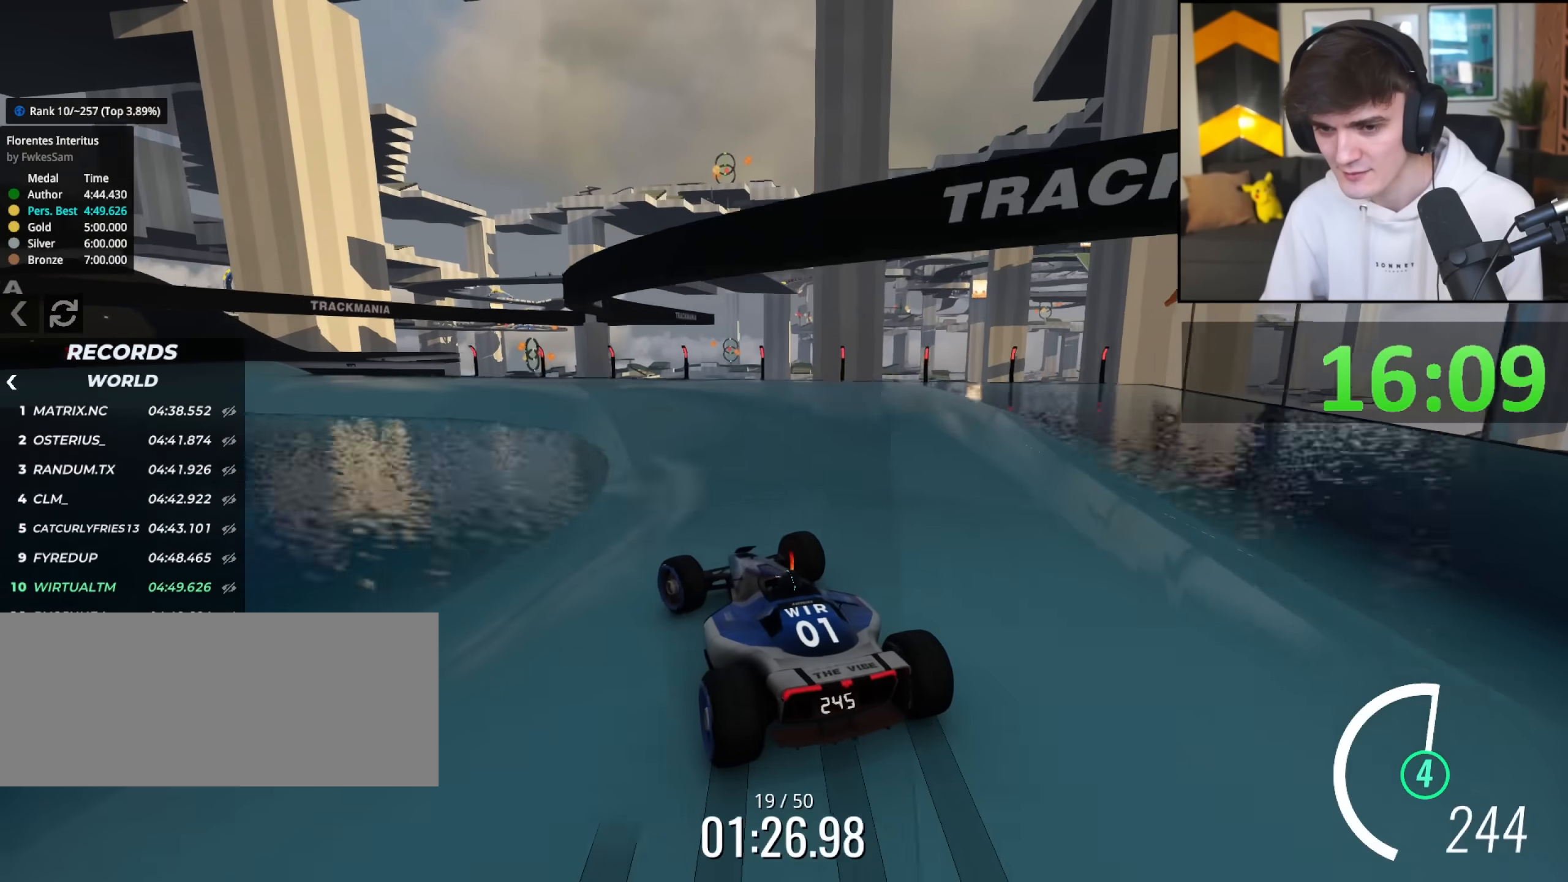
{"keys": ["left", "up"], "events": [[100, "up", "down"], [200, "brake", "down"], [233, "brake", "up"]]}
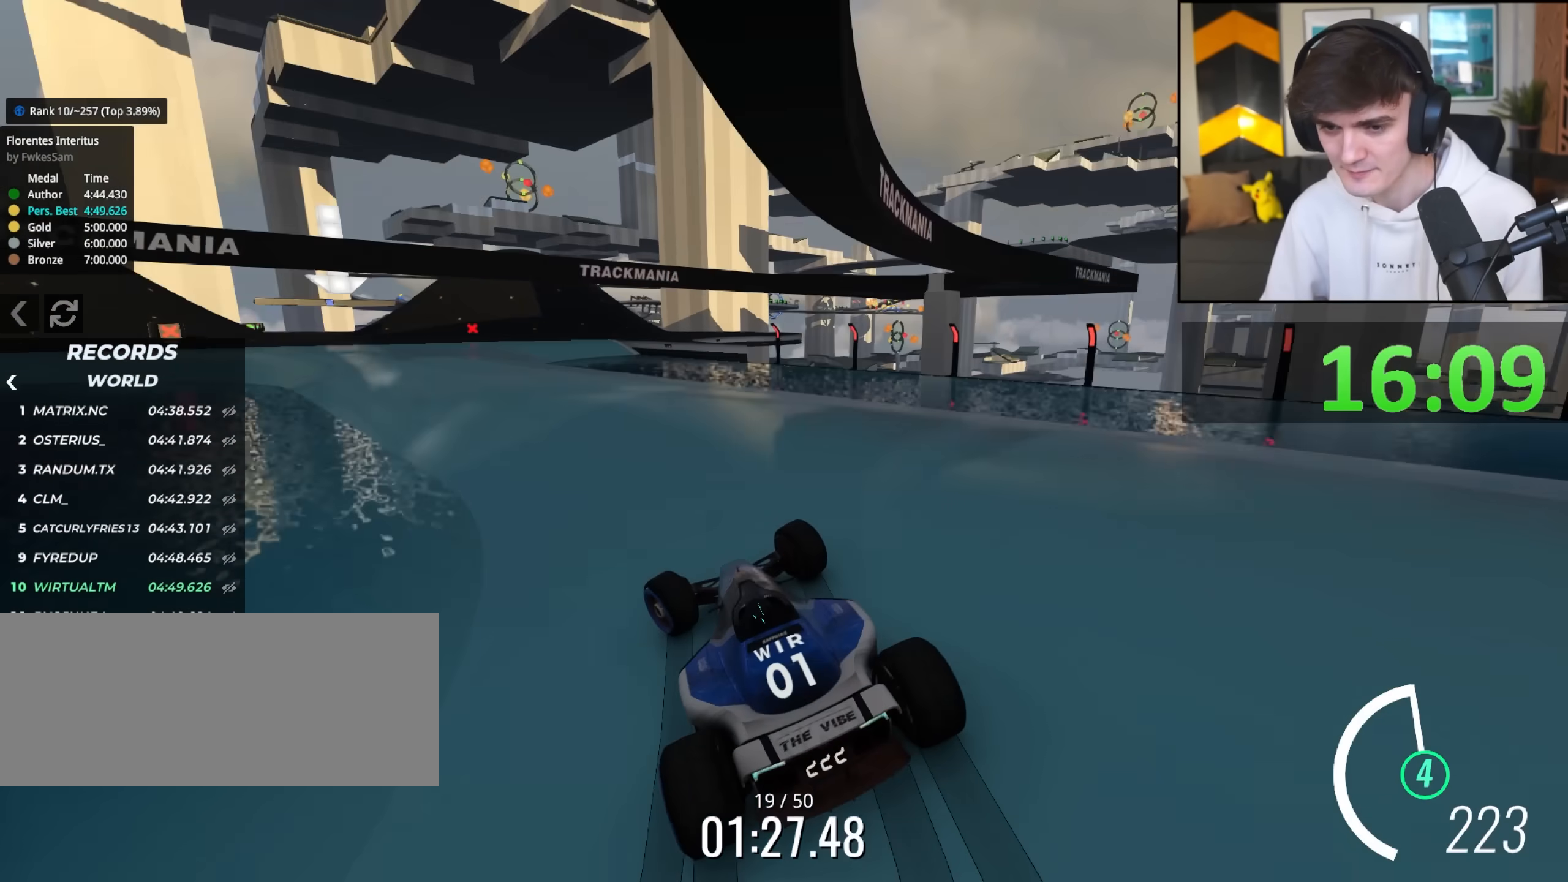
{"keys": ["up"], "events": [[267, "left", "up"]]}
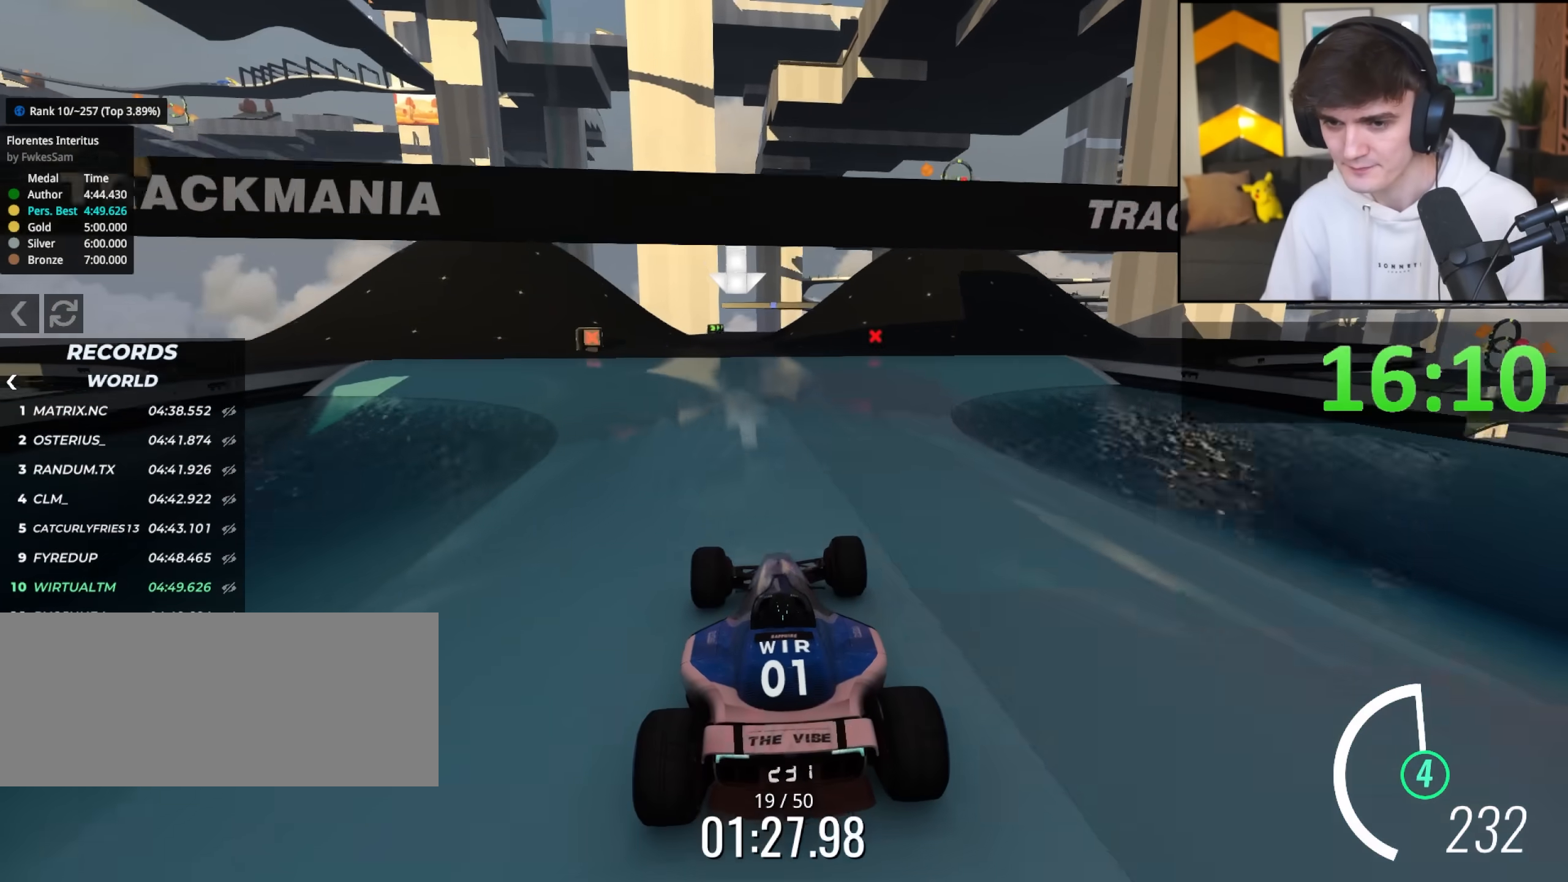
{"keys": ["up"], "events": [[33, "left", "down"], [133, "left", "up"], [367, "right", "down"], [467, "right", "up"]]}
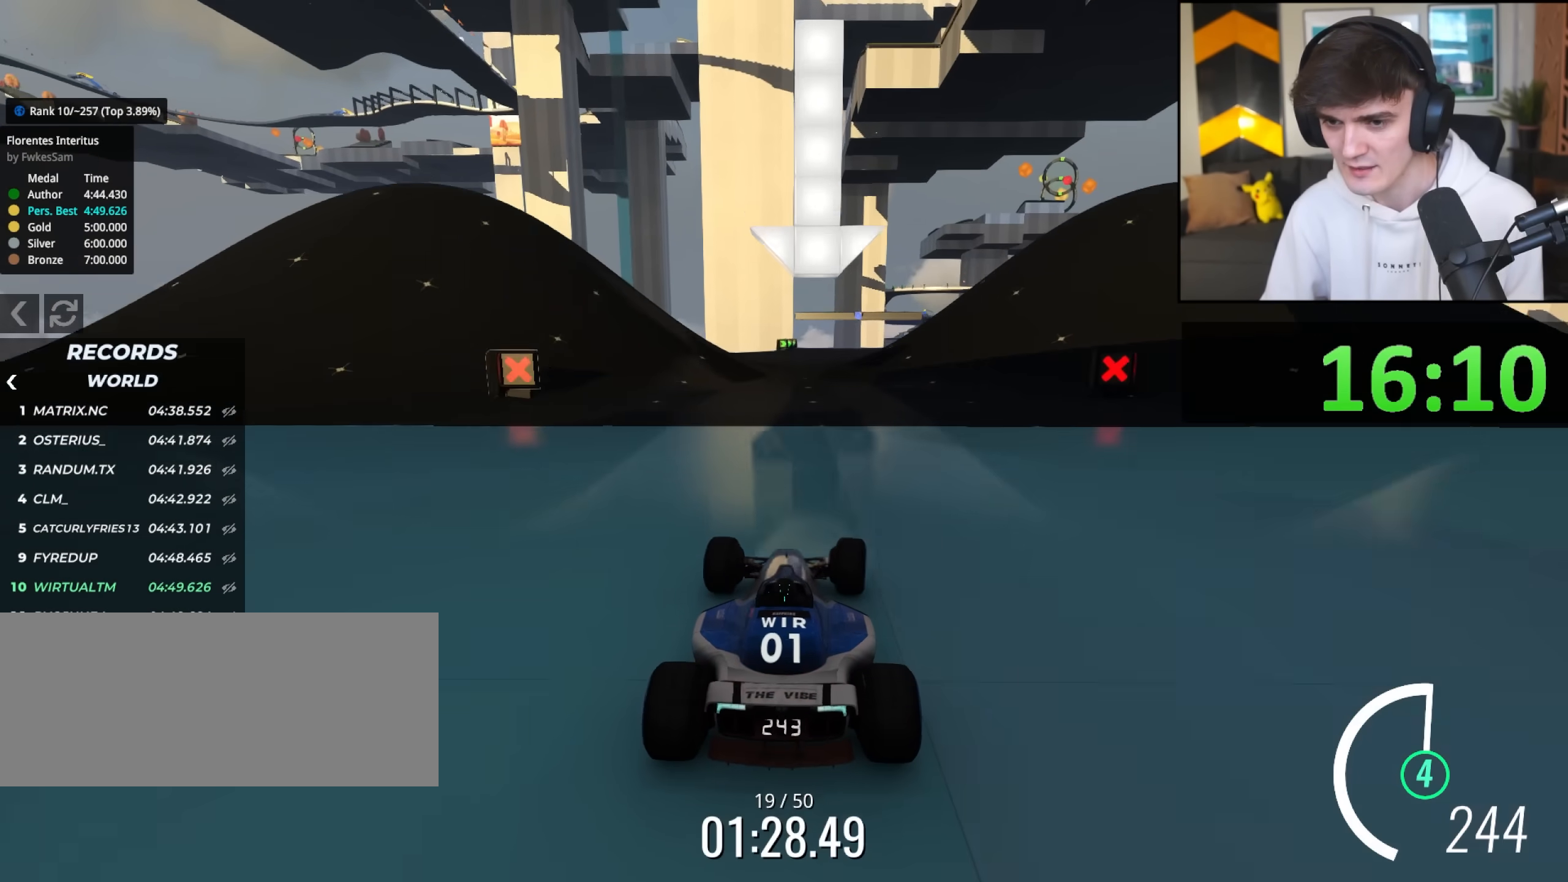
{"keys": ["up"], "events": [[100, "left", "down"], [150, "left", "up"], [333, "right", "down"], [433, "right", "up"]]}
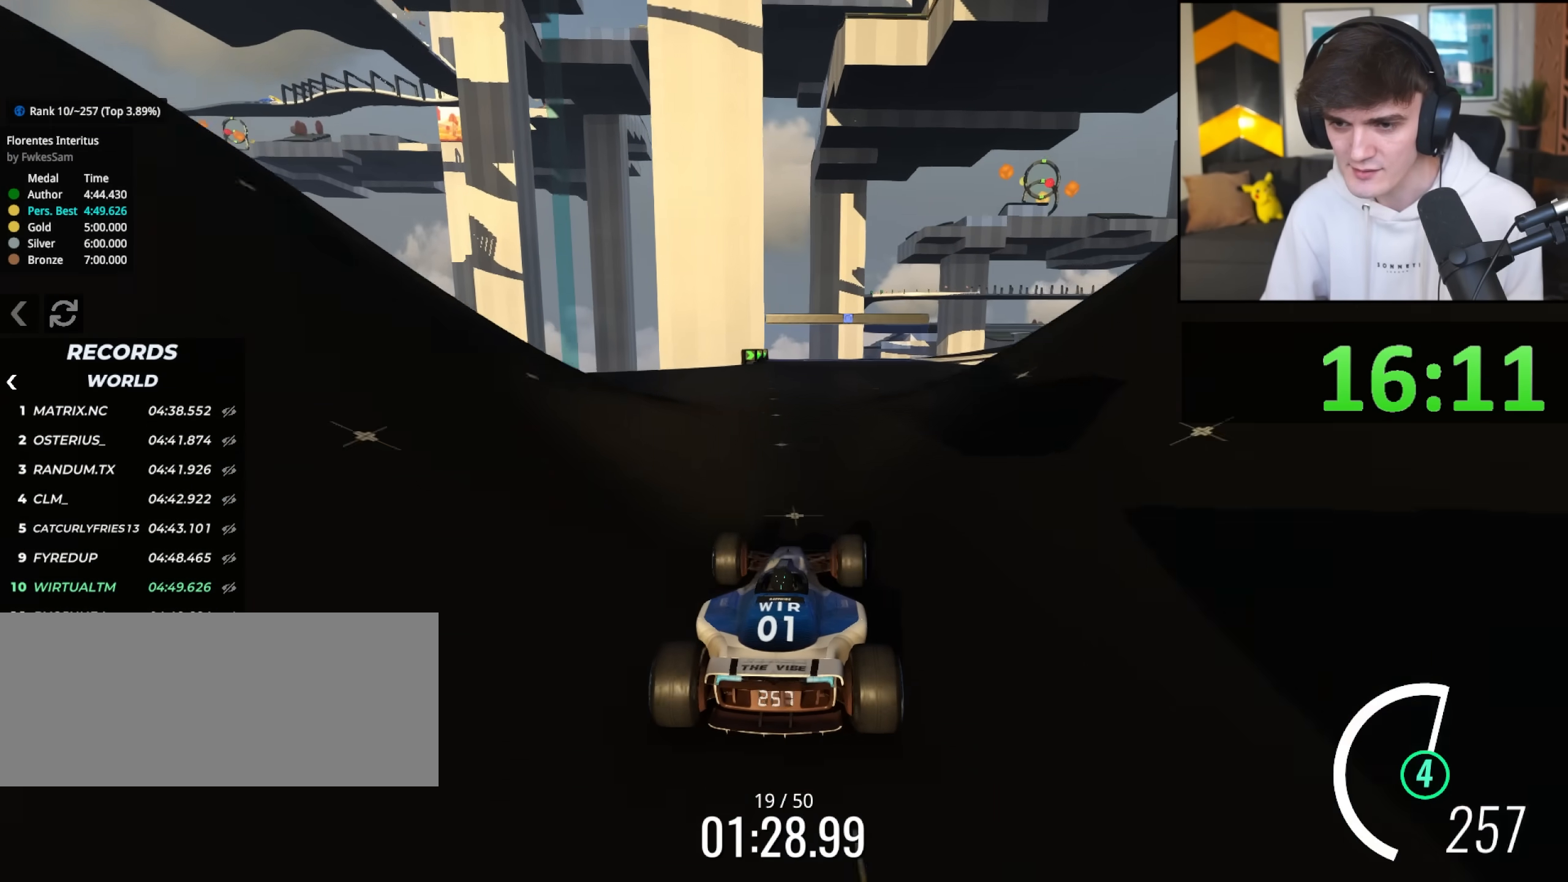
{"keys": ["up"], "events": [[67, "left", "down"], [217, "left", "up"], [350, "right", "down"], [500, "right", "up"]]}
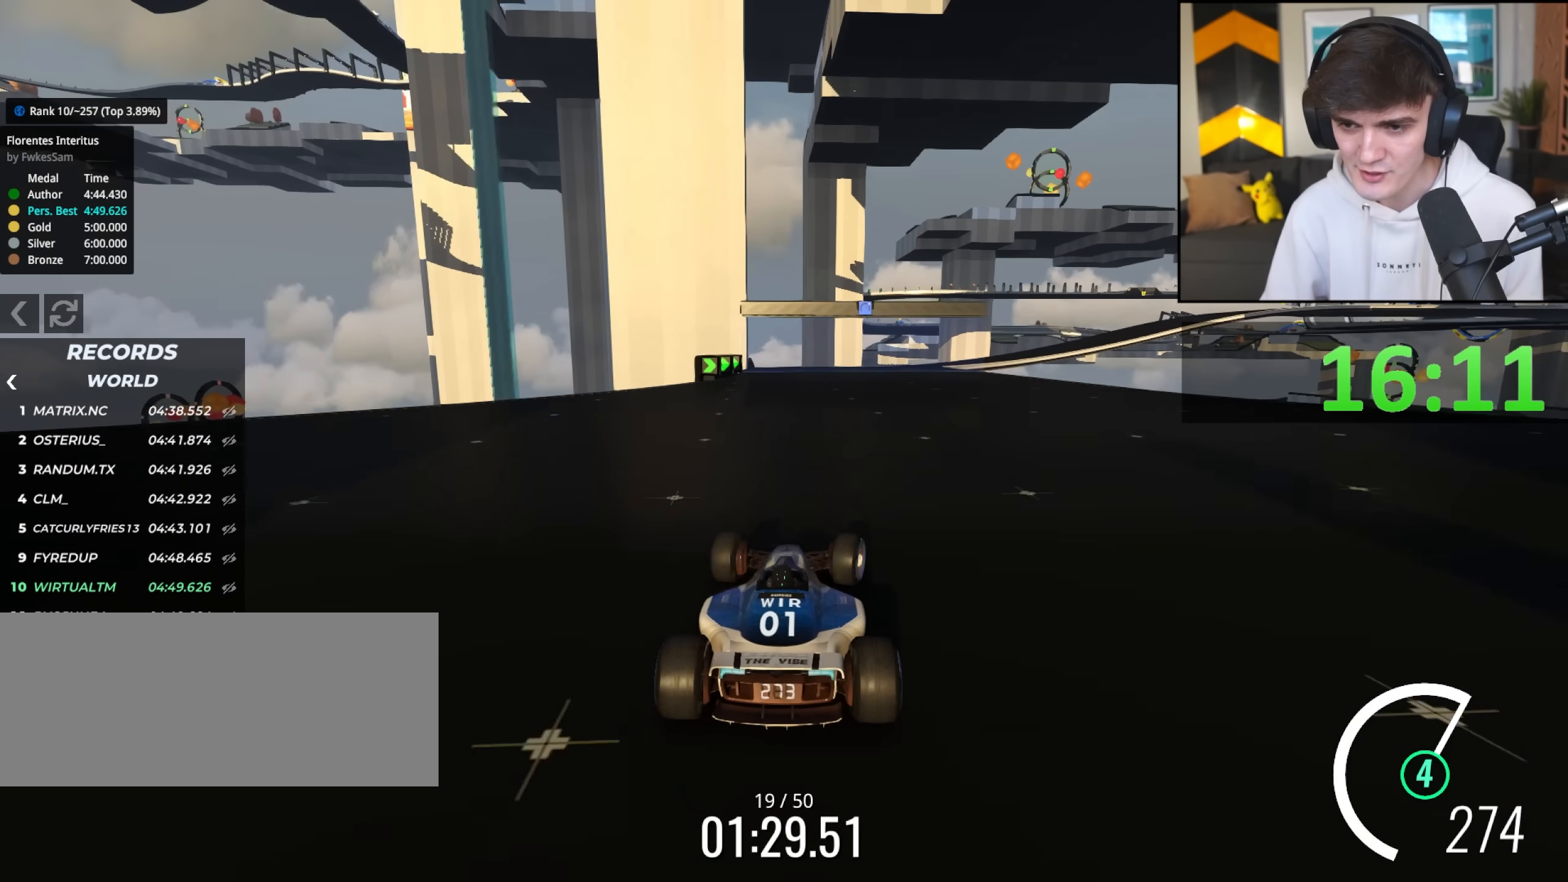
{"keys": ["right", "up"], "events": [[183, "left", "down"], [267, "left", "up"], [367, "right", "down"]]}
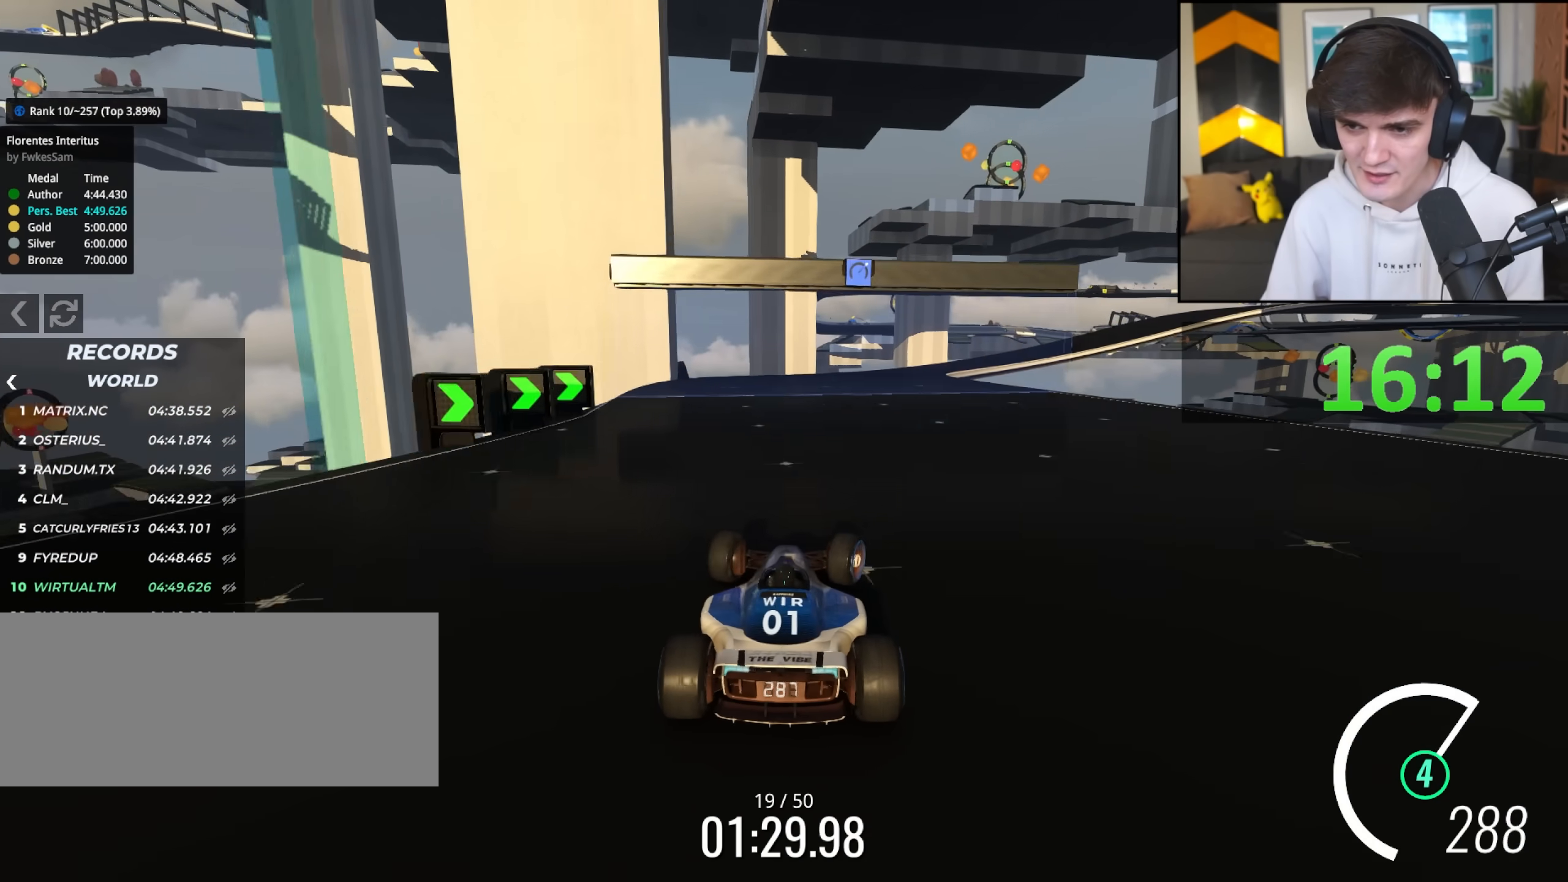
{"keys": ["up"], "events": [[150, "right", "up"], [250, "right", "down"], [383, "right", "up"]]}
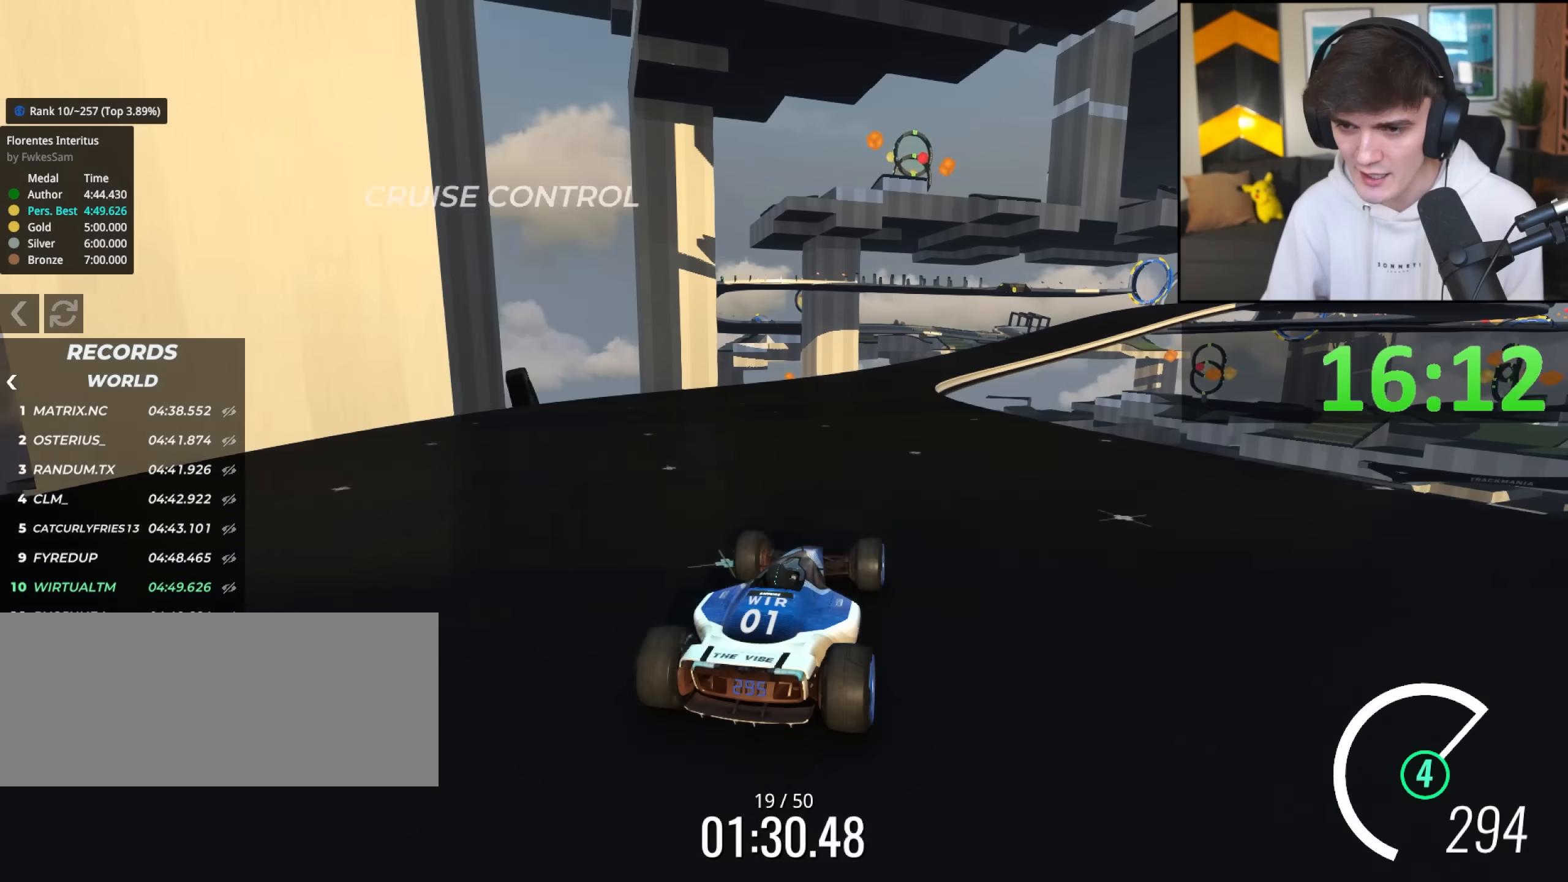
{"keys": ["right", "up"], "events": [[17, "right", "down"], [167, "right", "up"], [400, "right", "down"]]}
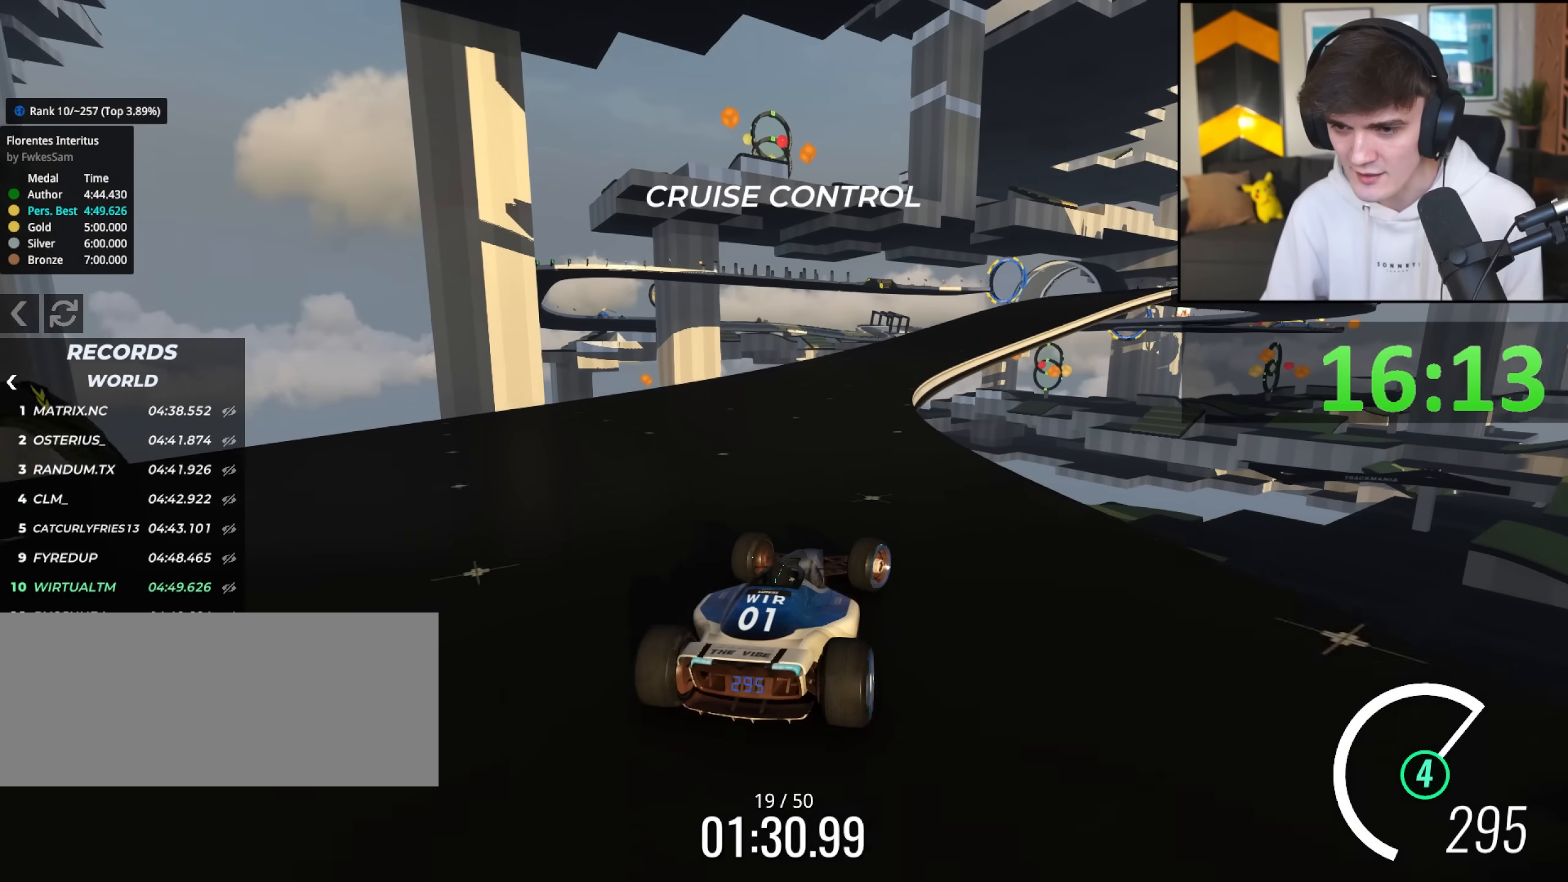
{"keys": ["right", "up"], "events": [[183, "right", "up"], [317, "right", "down"]]}
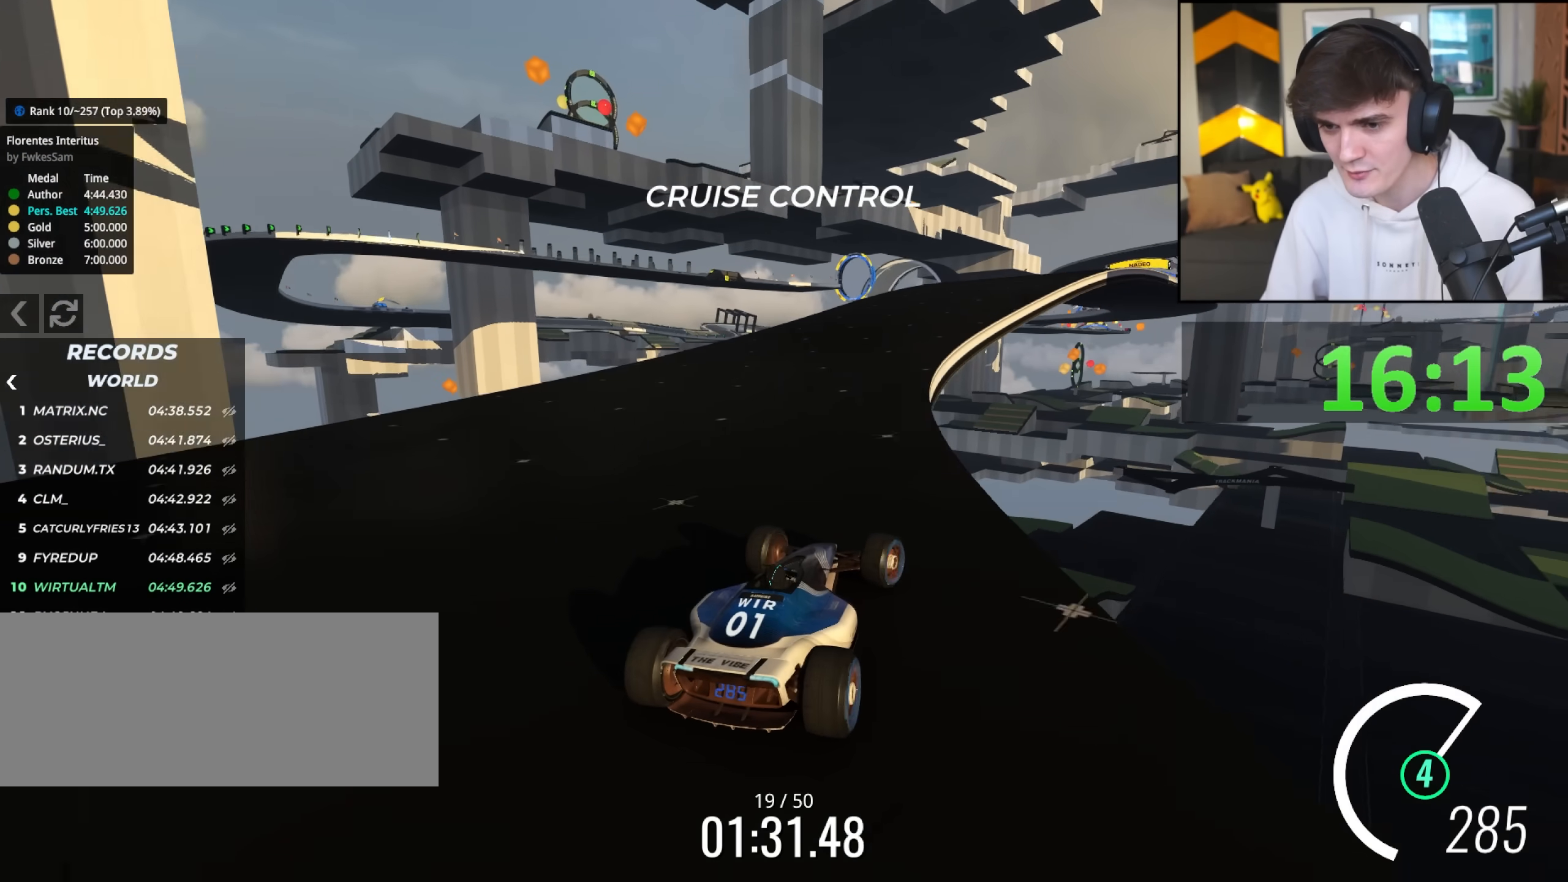
{"keys": ["up"], "events": [[17, "right", "up"], [150, "right", "down"], [250, "right", "up"], [383, "right", "down"], [483, "right", "up"]]}
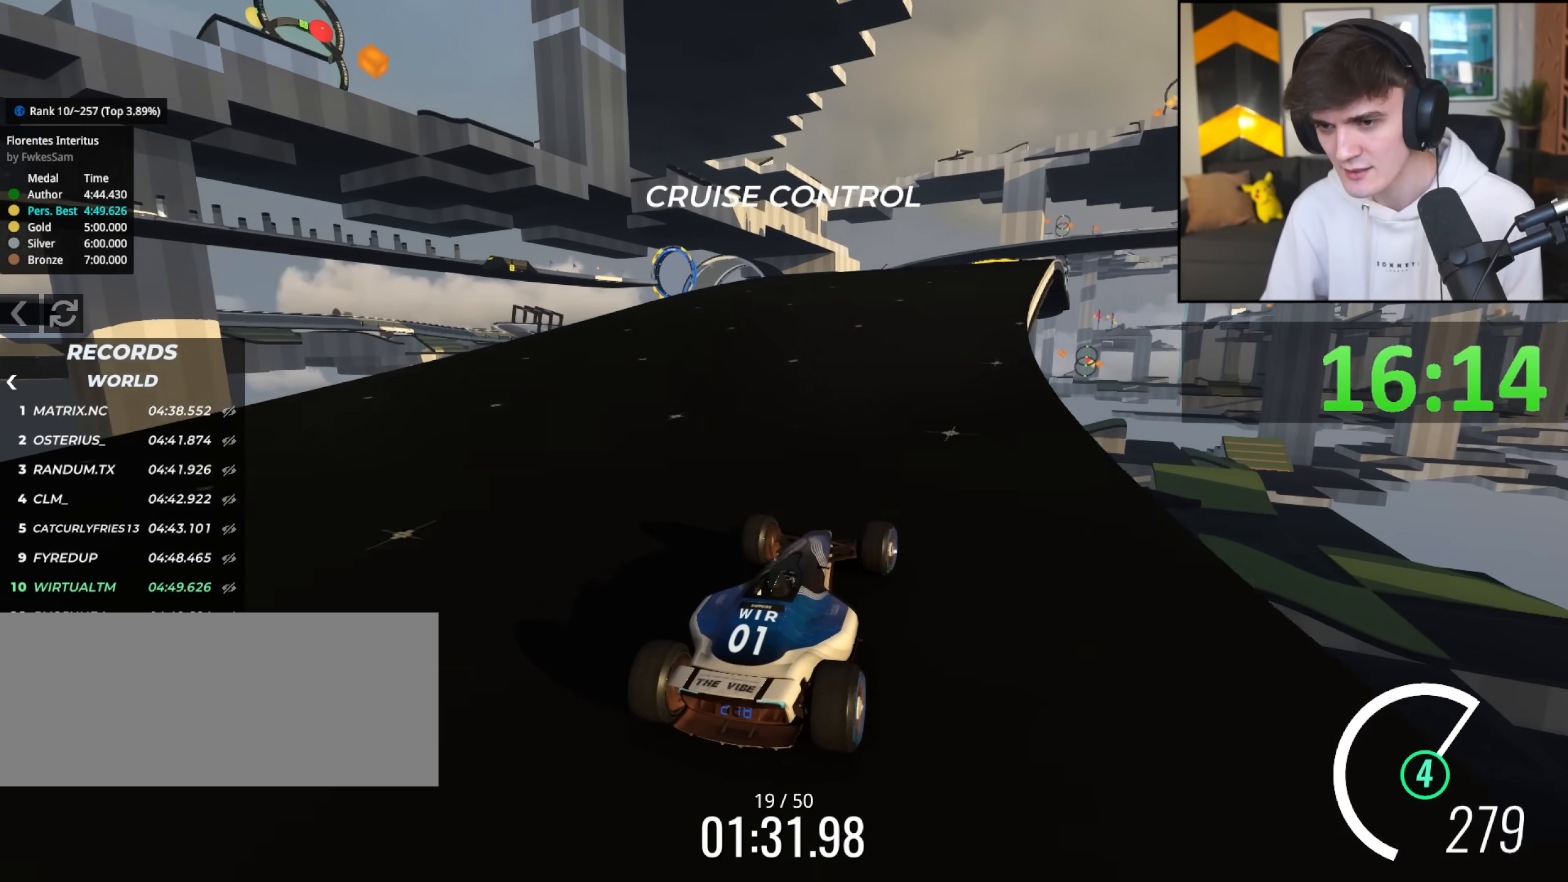
{"keys": ["right", "up"], "events": [[500, "right", "down"]]}